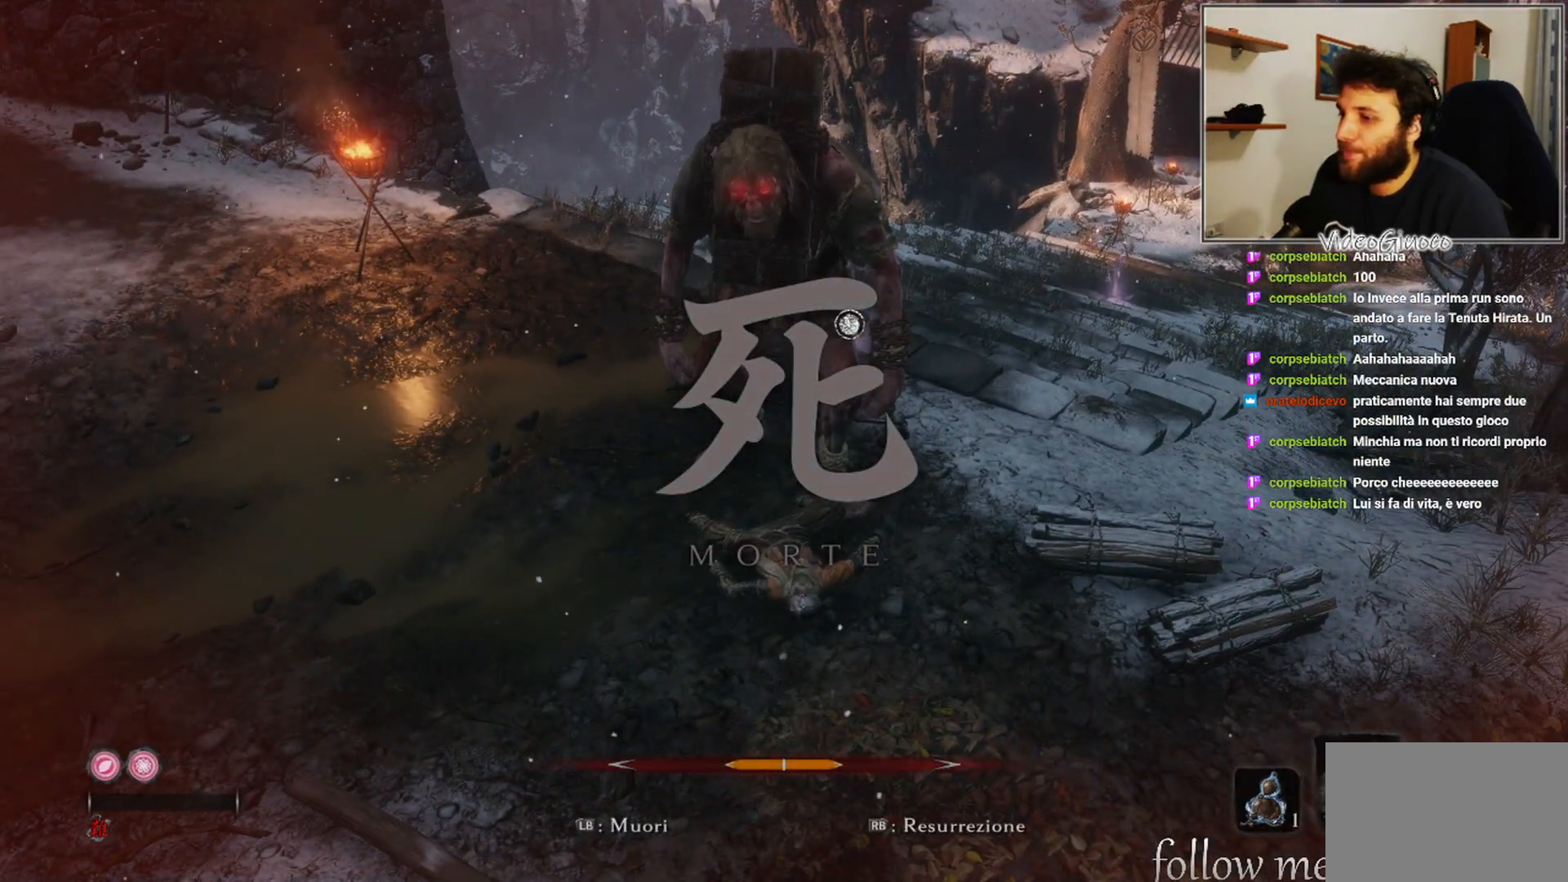
Gameplay with a controller (Xbox layout); each line is a JSON object with the inputs held at the frame after it. "events" lists button and stick changes between this image and that frame as [ms after this image, input, new state], when the widget could be followed in between.
{"buttons": [], "left_stick": "center", "right_stick": "center", "events": [[383, "R1", "down"], [483, "R1", "up"]]}
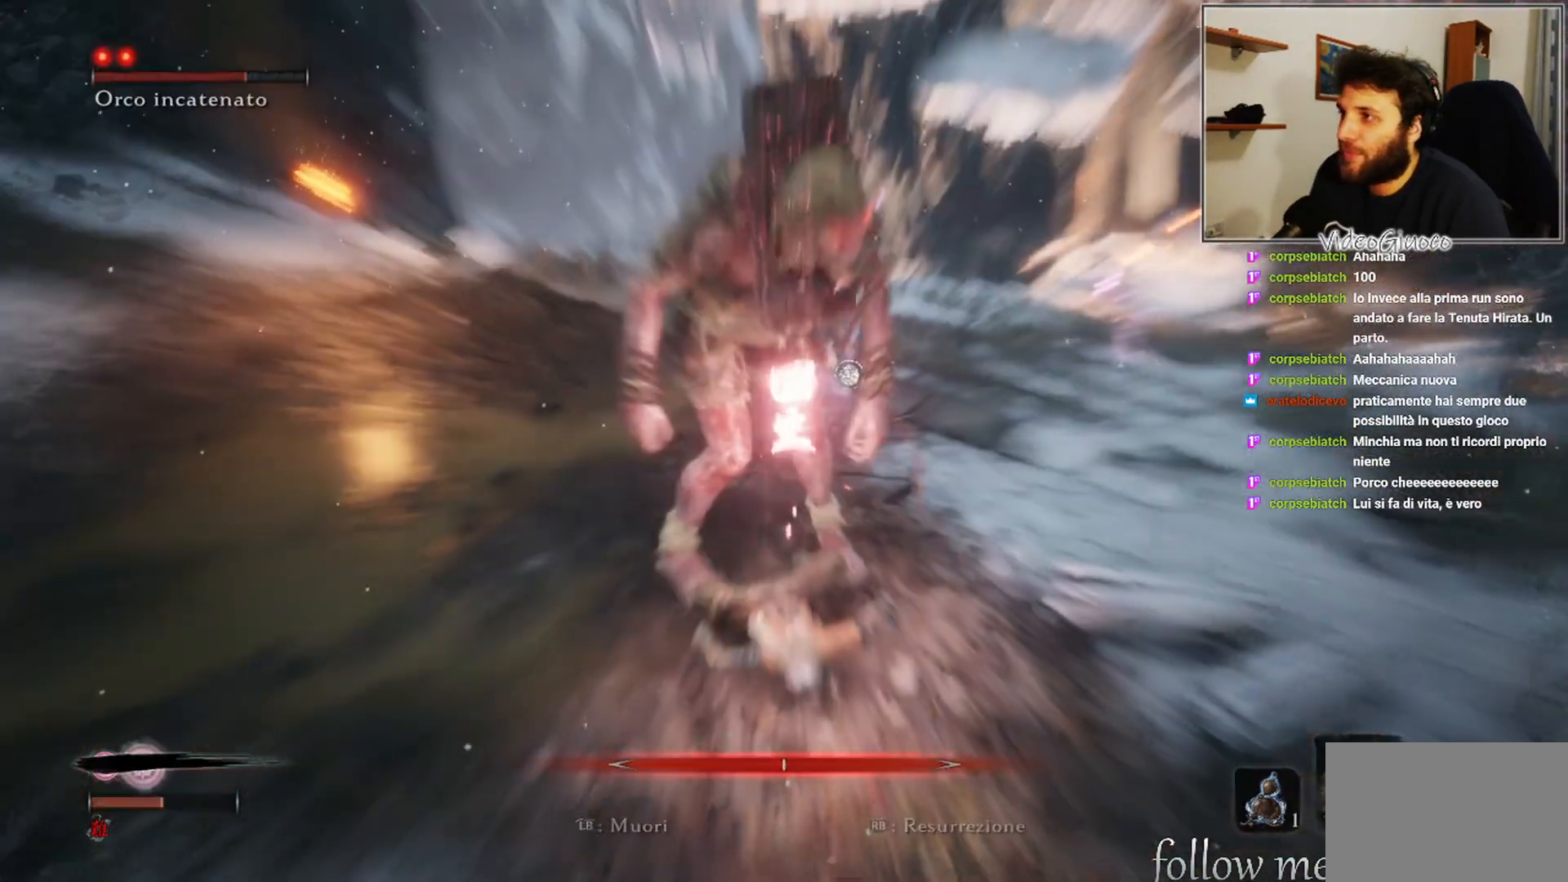
{"buttons": [], "left_stick": "center", "right_stick": "center", "events": []}
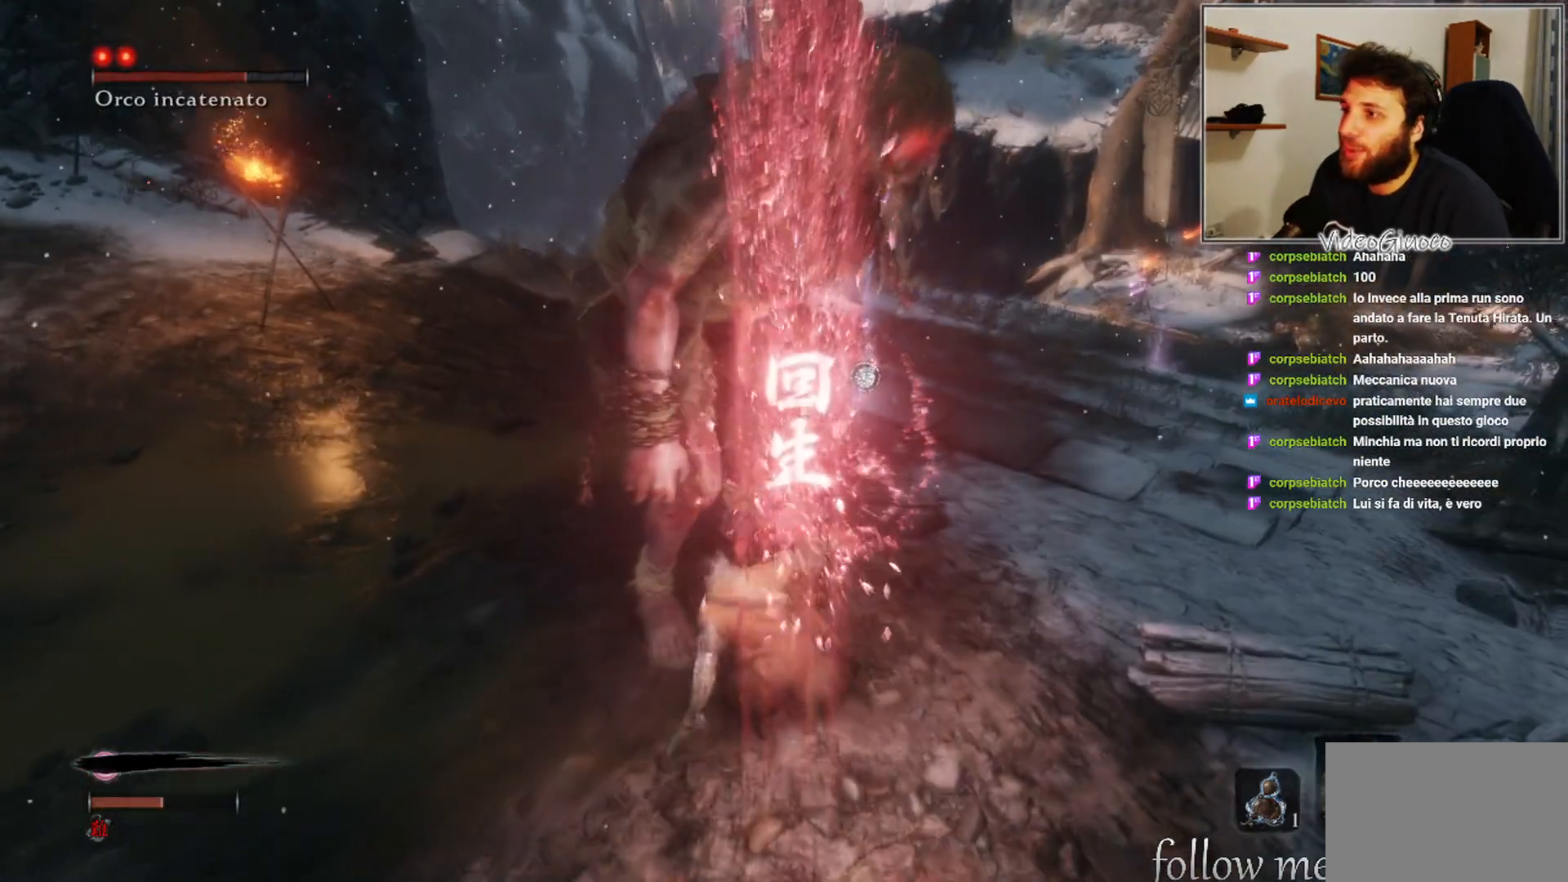
{"buttons": ["R3"], "left_stick": "center", "right_stick": "up", "events": [[433, "R3", "down"], [500, "right_stick", "up"]]}
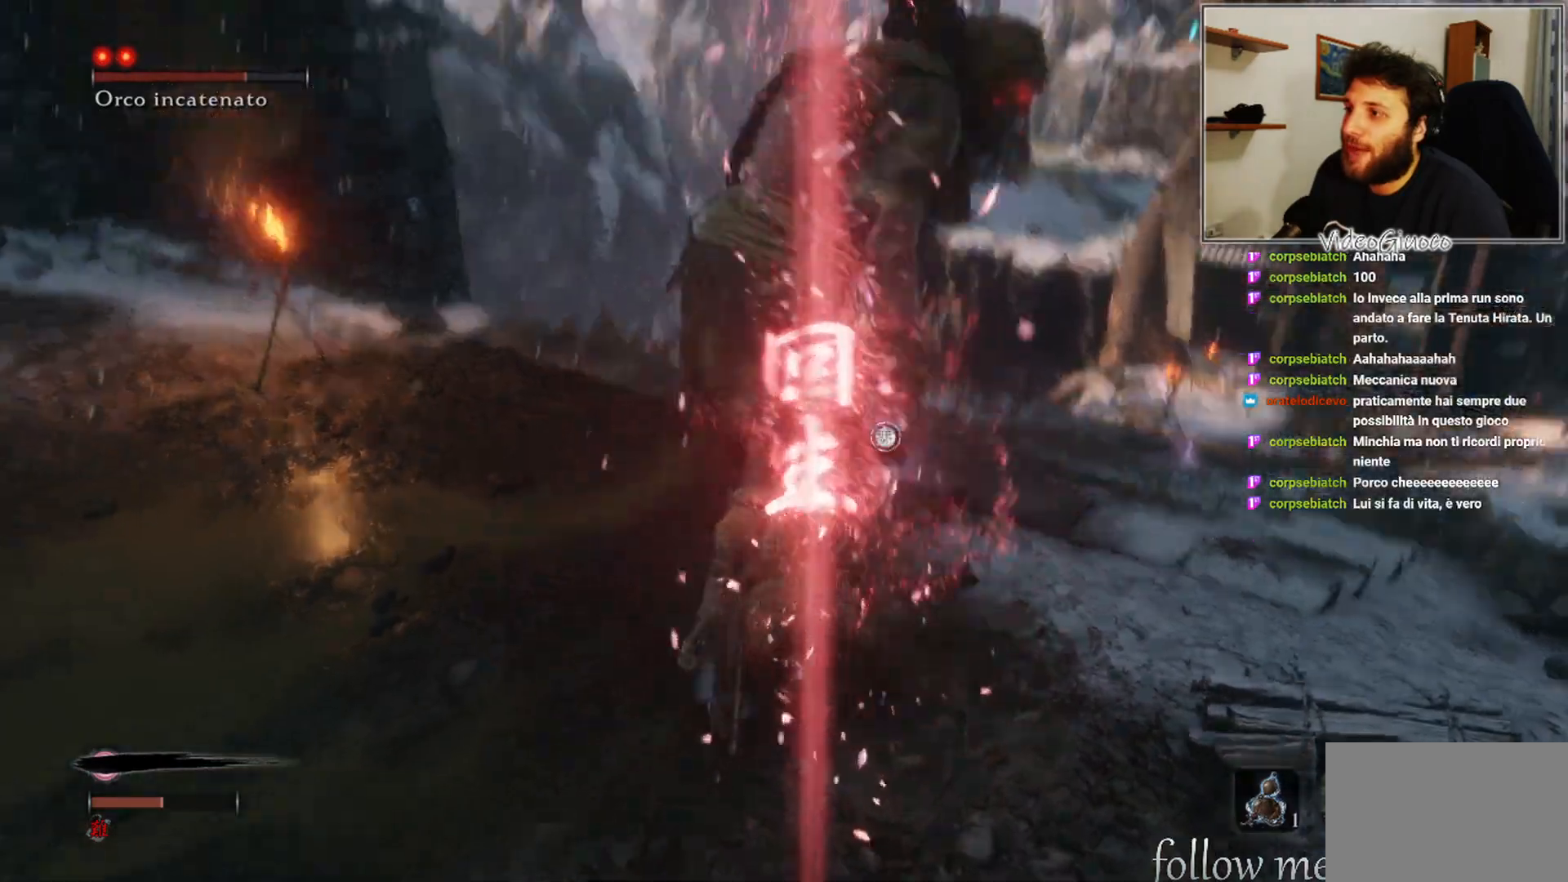
{"buttons": ["R3"], "left_stick": "center", "right_stick": "center", "events": [[100, "R3", "up"], [117, "right_stick", "center"], [500, "R3", "down"]]}
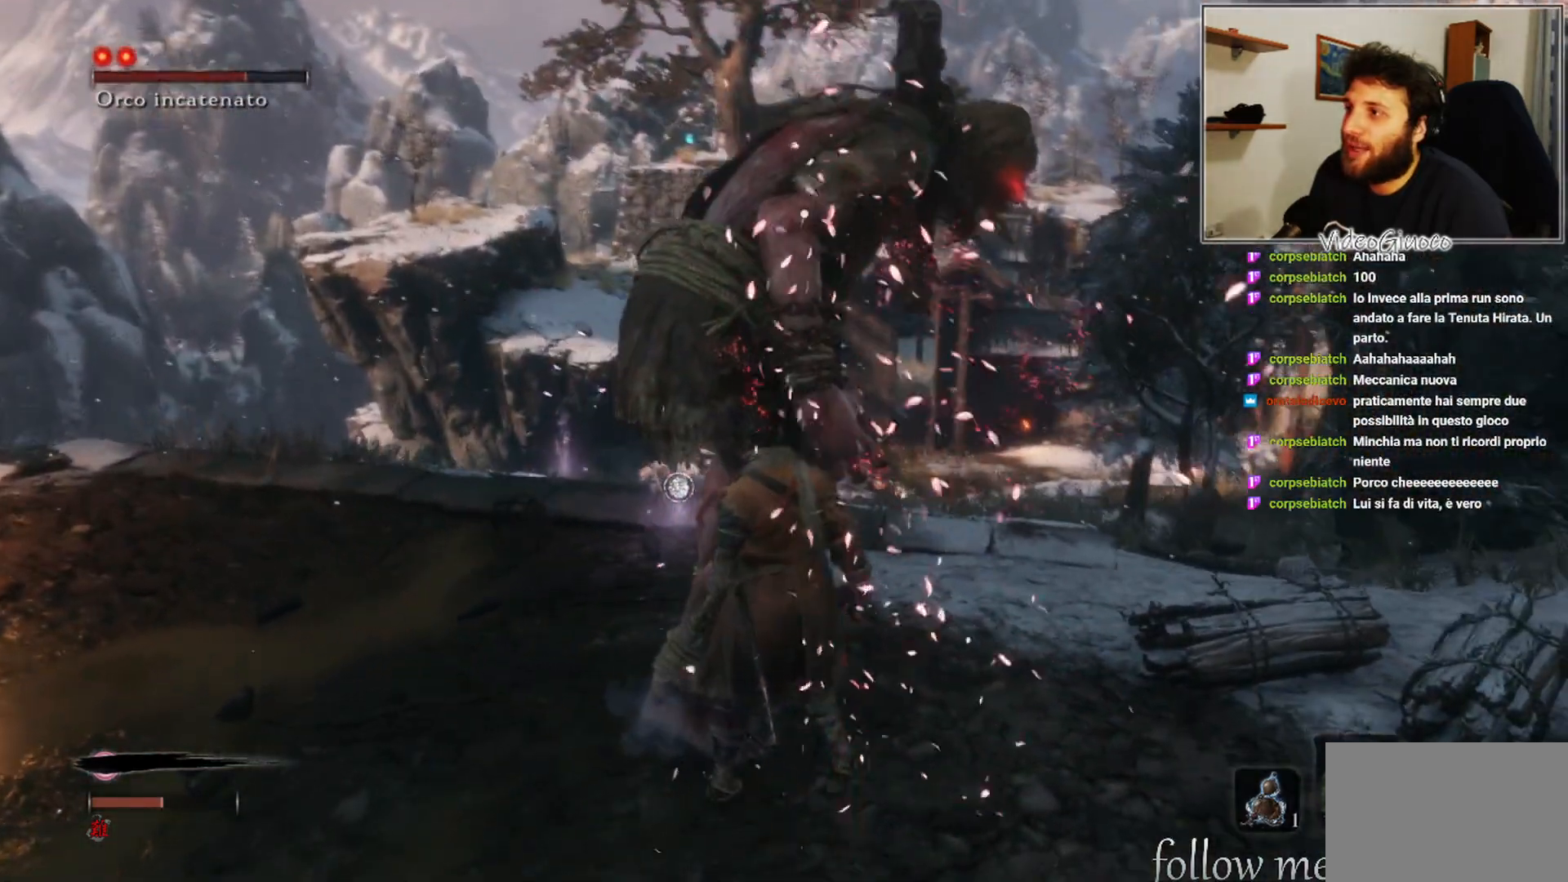
{"buttons": [], "left_stick": "up-left", "right_stick": "center", "events": [[100, "R3", "up"], [167, "left_stick", "left"], [417, "left_stick", "up-left"]]}
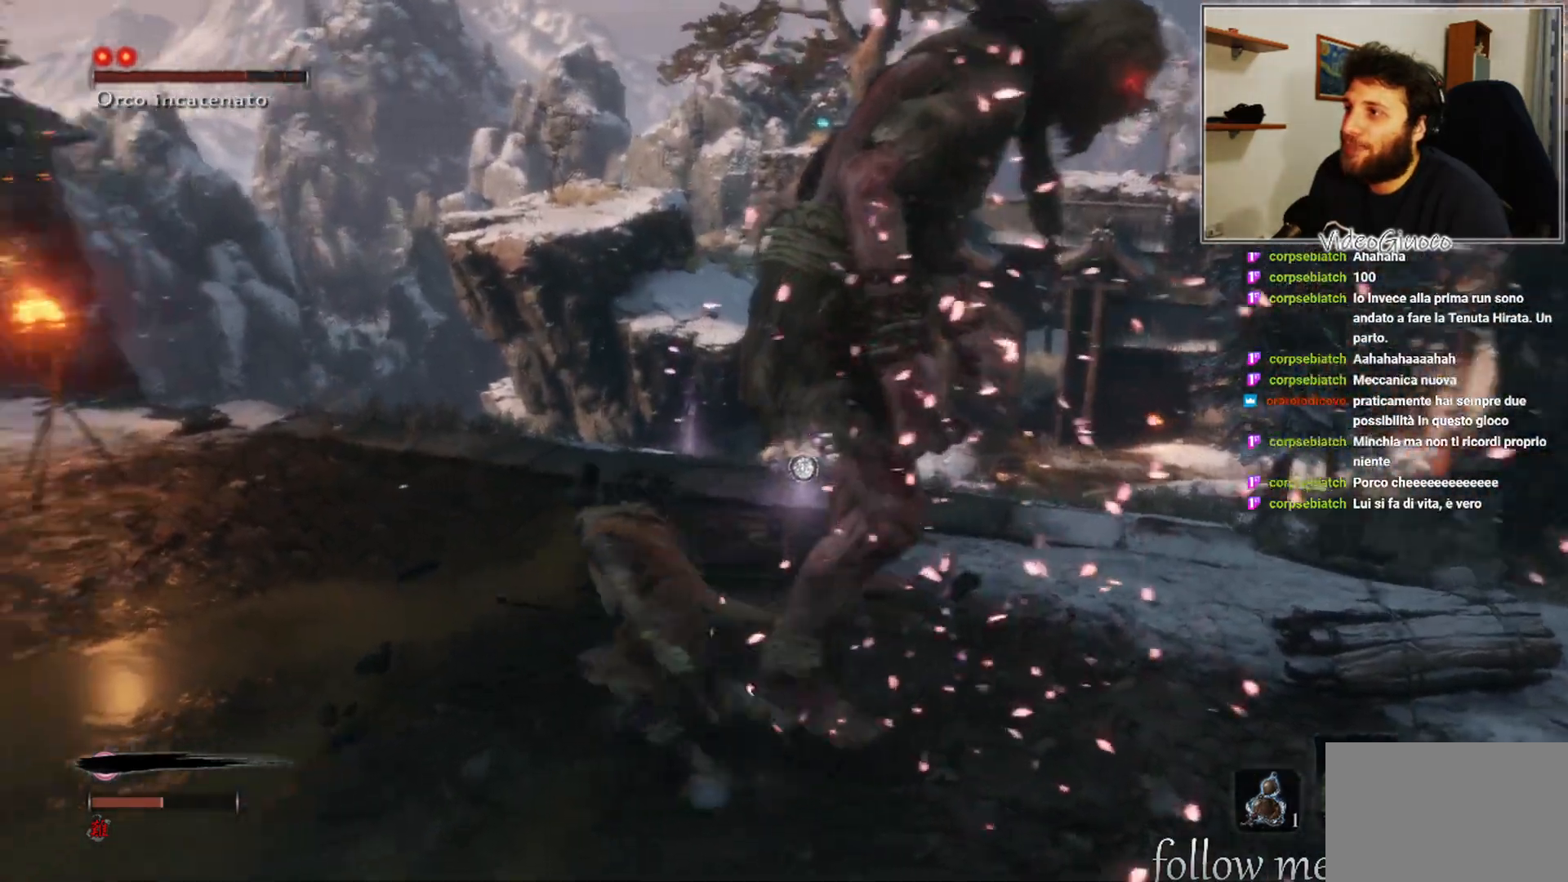
{"buttons": ["R1"], "left_stick": "up", "right_stick": "center", "events": [[100, "left_stick", "up"], [133, "R3", "down"], [217, "R3", "up"], [217, "right_stick", "down-left"], [283, "right_stick", "center"], [467, "R1", "down"]]}
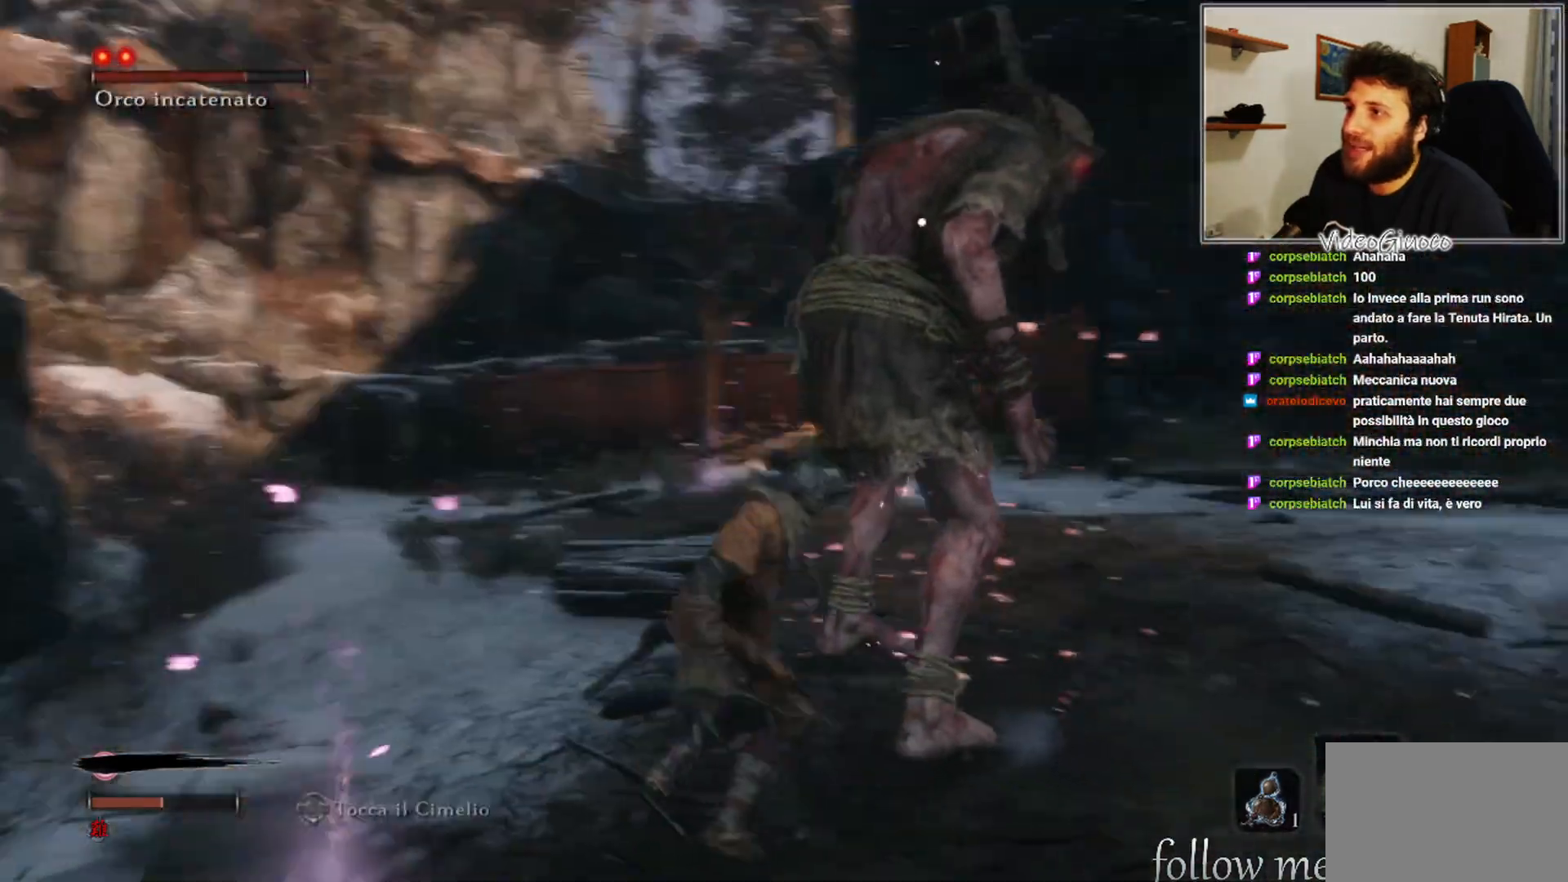
{"buttons": [], "left_stick": "up-left", "right_stick": "center", "events": [[50, "R1", "up"], [150, "R1", "down"], [217, "R1", "up"], [283, "left_stick", "up-left"], [333, "R1", "down"], [383, "R1", "up"]]}
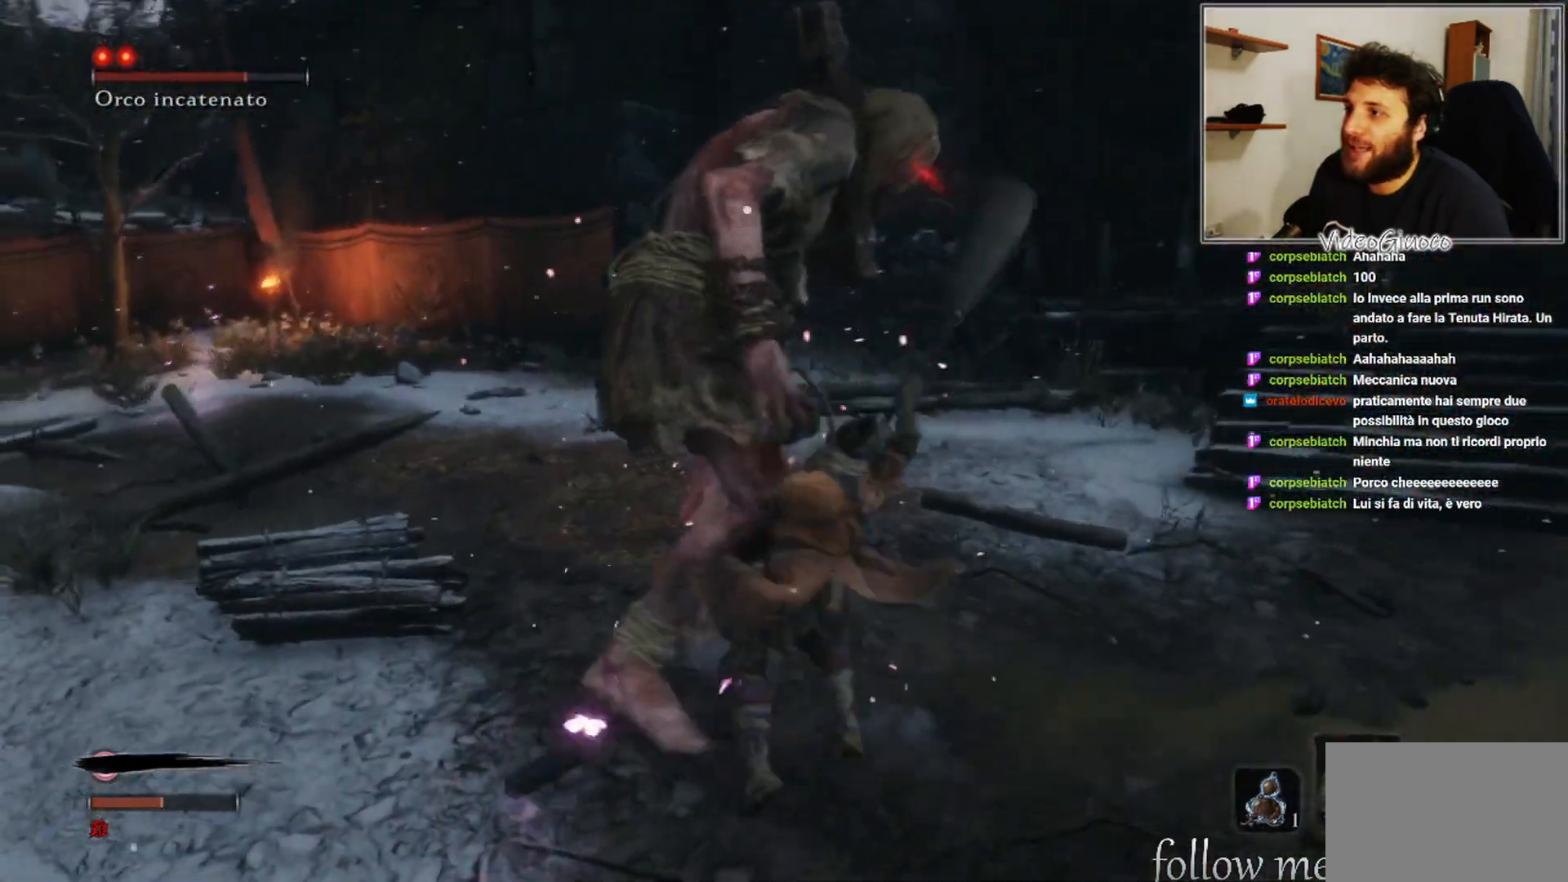
{"buttons": [], "left_stick": "left", "right_stick": "center", "events": [[233, "left_stick", "left"]]}
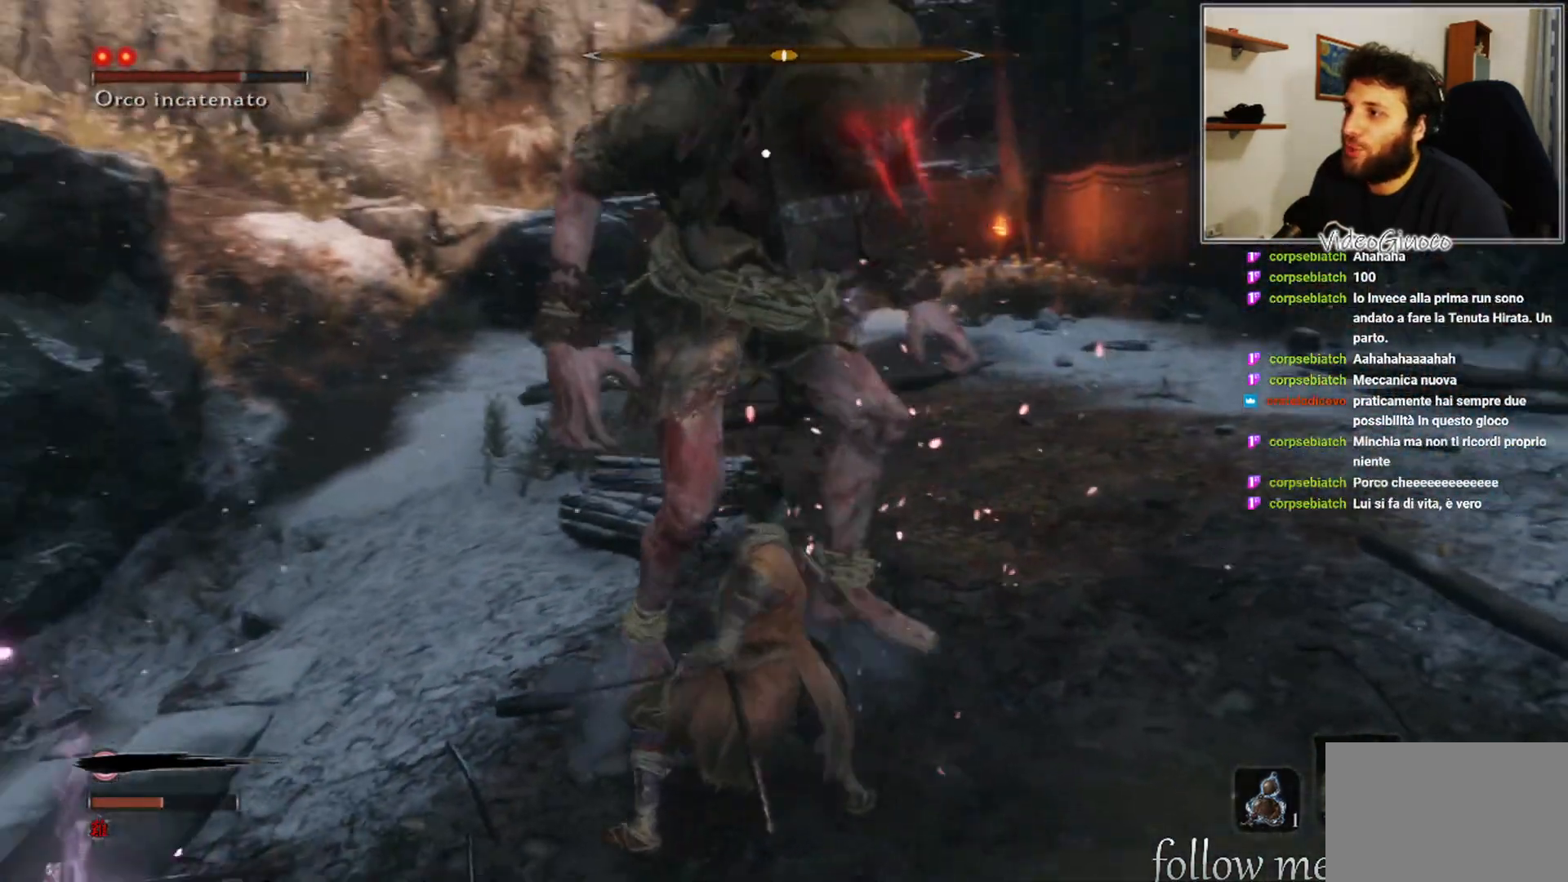
{"buttons": [], "left_stick": "up-left", "right_stick": "center", "events": [[233, "left_stick", "up-left"]]}
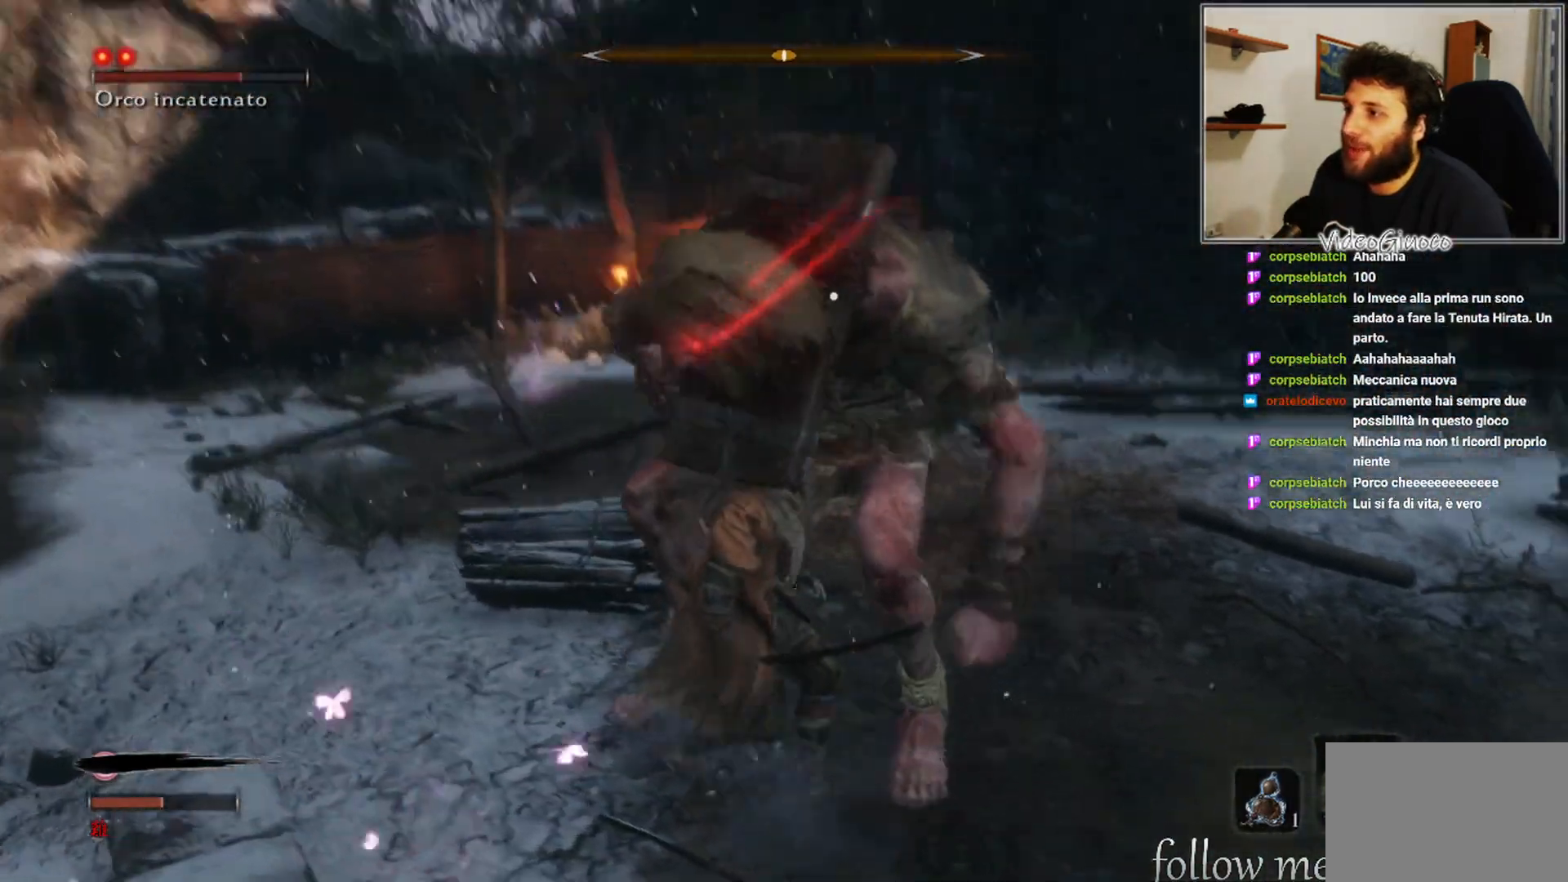
{"buttons": [], "left_stick": "up-left", "right_stick": "center", "events": [[267, "B", "down"], [317, "B", "up"], [417, "B", "down"], [467, "B", "up"]]}
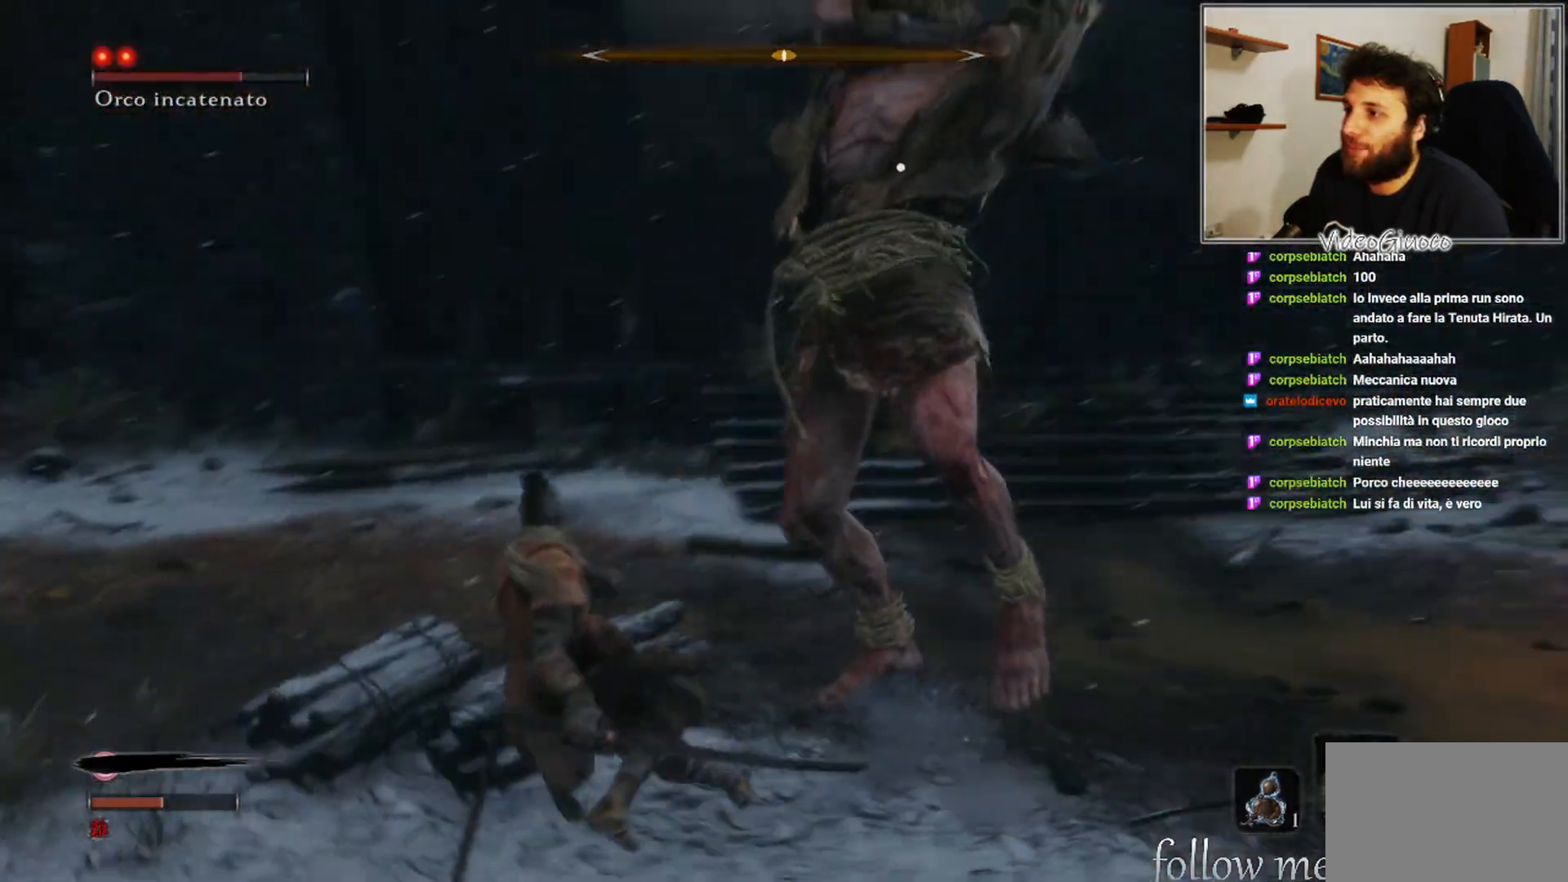
{"buttons": ["B"], "left_stick": "left", "right_stick": "center", "events": [[50, "B", "down"], [133, "B", "up"], [200, "B", "down"], [267, "B", "up"], [350, "B", "down"], [417, "B", "up"], [417, "left_stick", "left"], [500, "B", "down"]]}
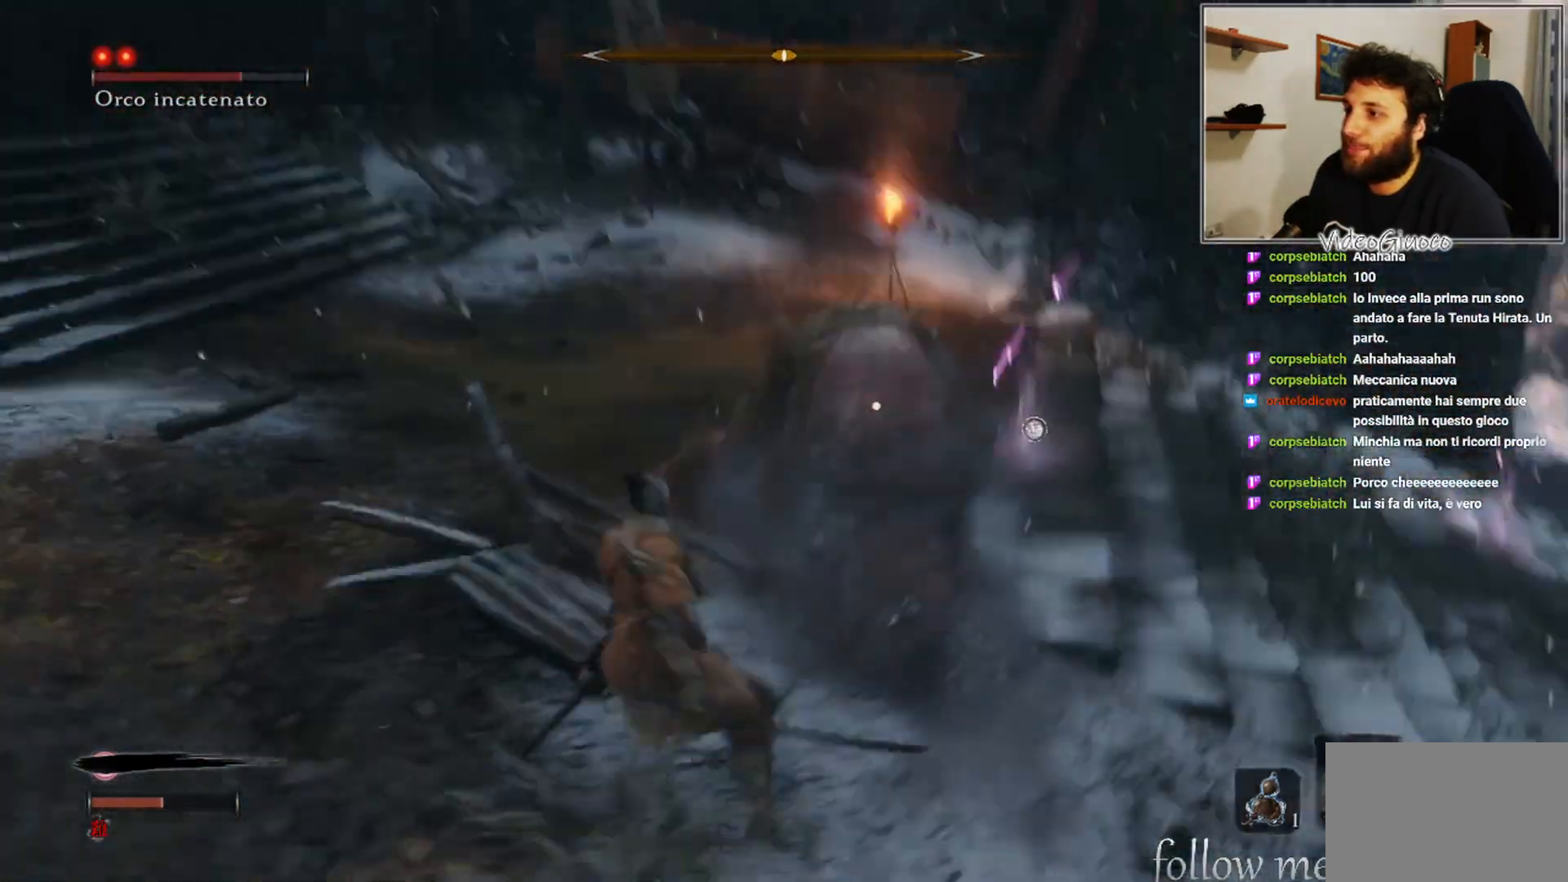
{"buttons": [], "left_stick": "up-left", "right_stick": "center", "events": [[67, "B", "up"], [200, "left_stick", "up-left"]]}
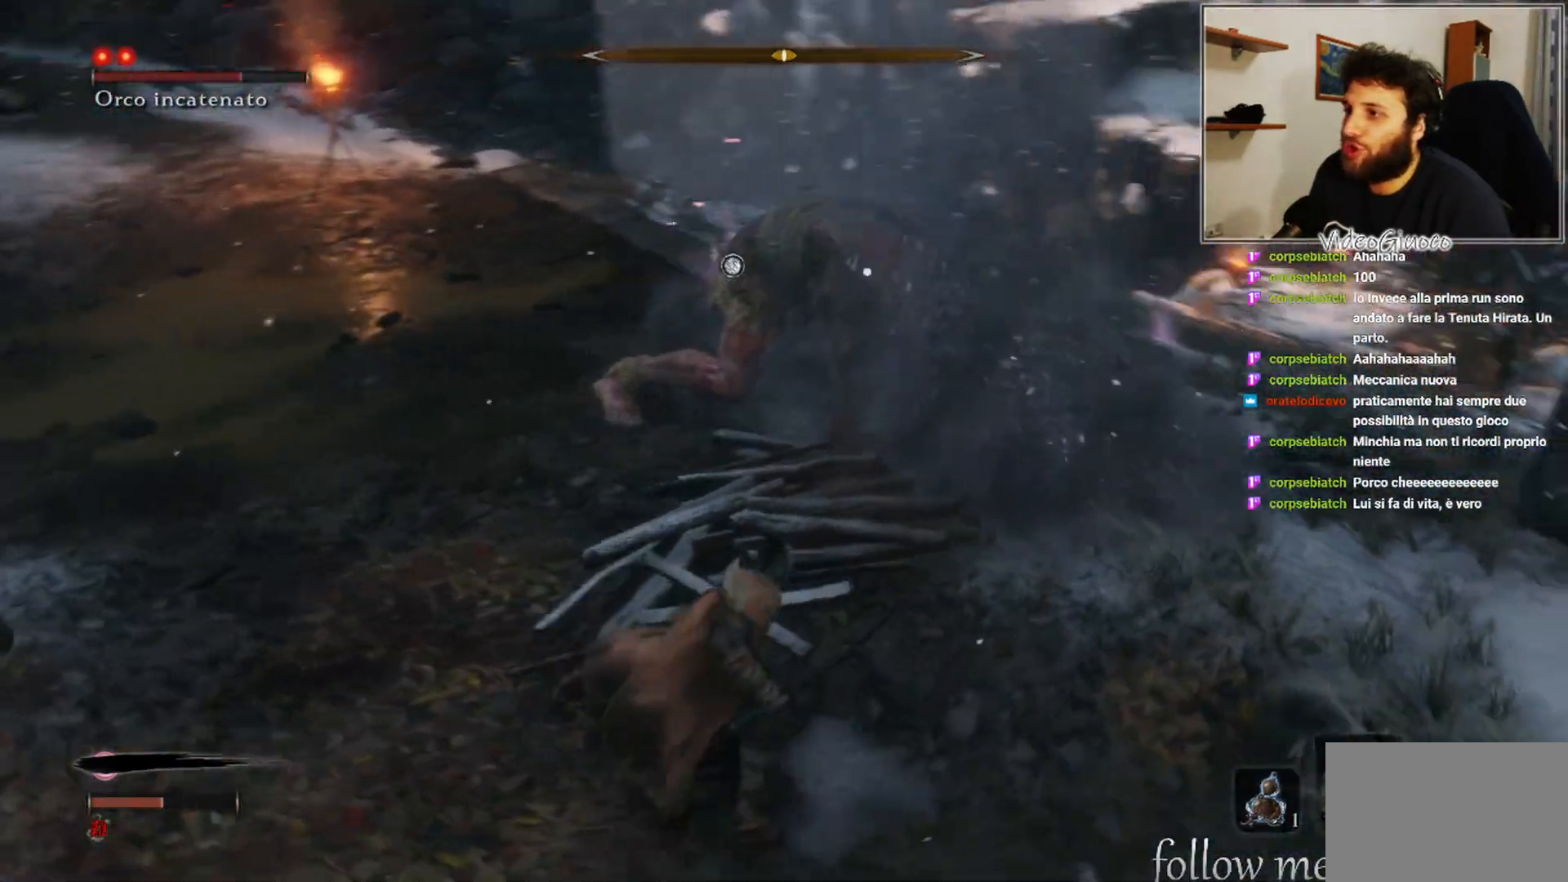
{"buttons": [], "left_stick": "center", "right_stick": "center", "events": [[367, "R1", "down"], [433, "R1", "up"], [500, "left_stick", "center"]]}
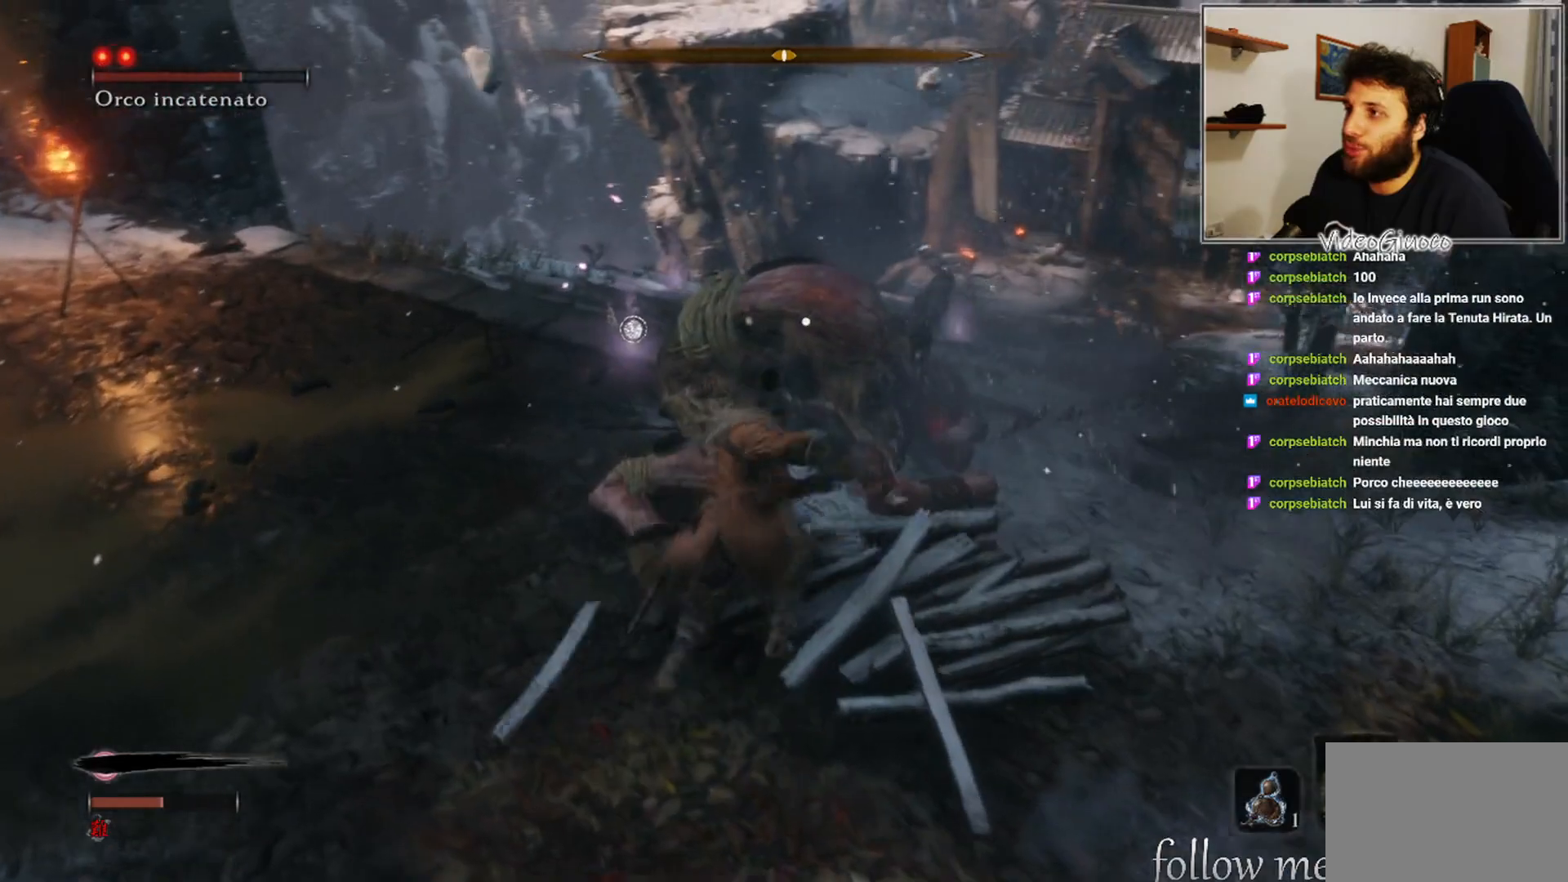
{"buttons": [], "left_stick": "center", "right_stick": "center", "events": [[50, "R1", "down"], [100, "R1", "up"], [250, "R1", "down"], [267, "R1", "up"], [383, "R1", "down"], [433, "R1", "up"]]}
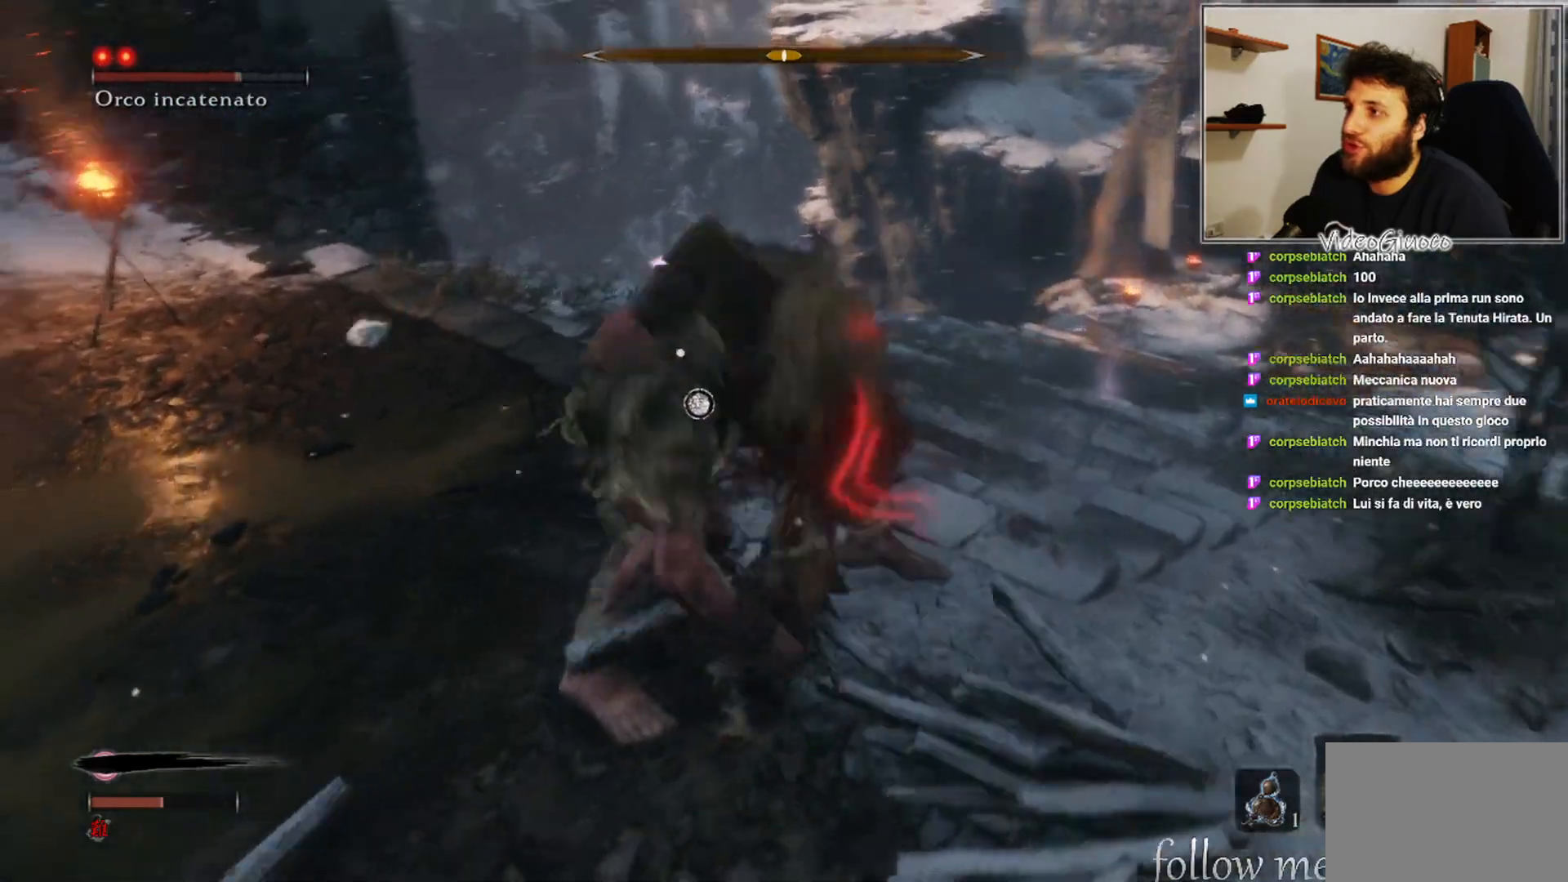
{"buttons": [], "left_stick": "left", "right_stick": "center", "events": [[50, "R1", "down"], [117, "R1", "up"], [217, "R1", "down"], [283, "R1", "up"], [400, "left_stick", "left"]]}
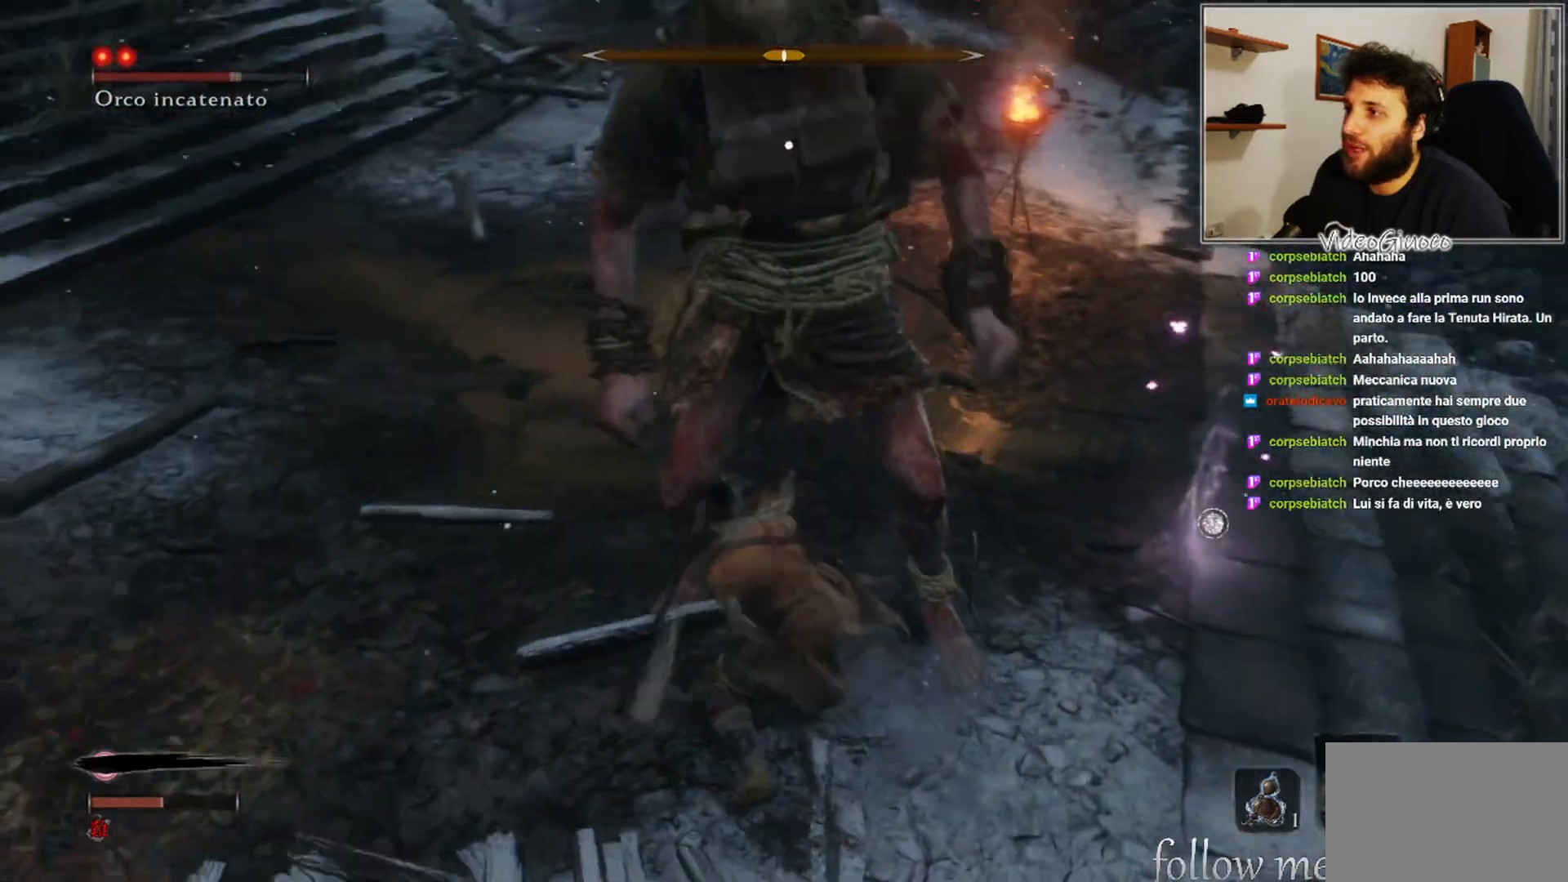
{"buttons": [], "left_stick": "left", "right_stick": "center", "events": []}
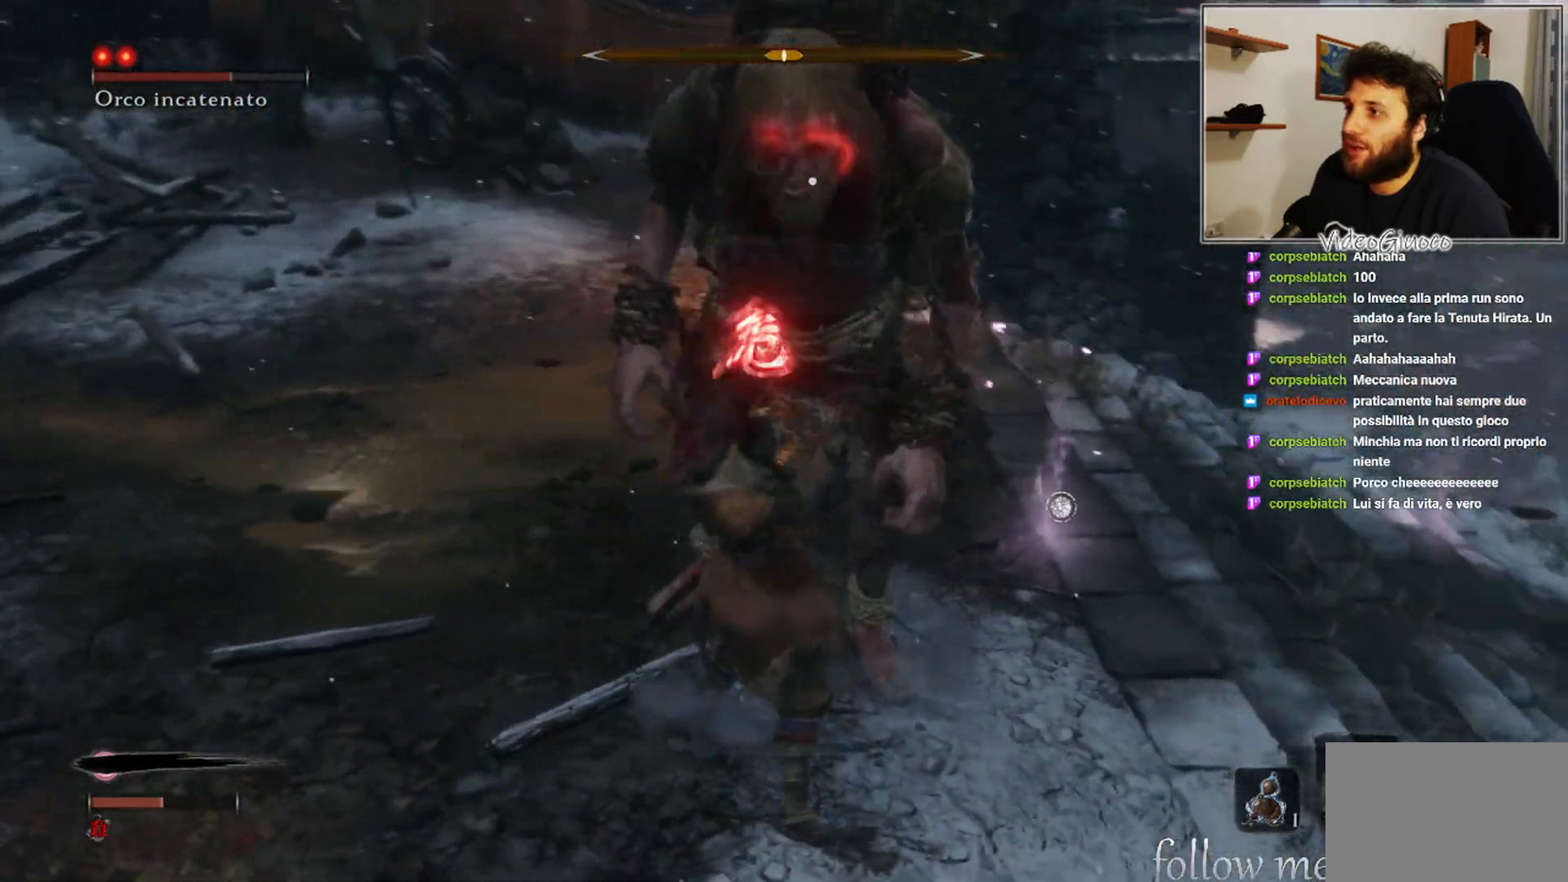
{"buttons": [], "left_stick": "down-left", "right_stick": "center", "events": [[167, "left_stick", "down-left"]]}
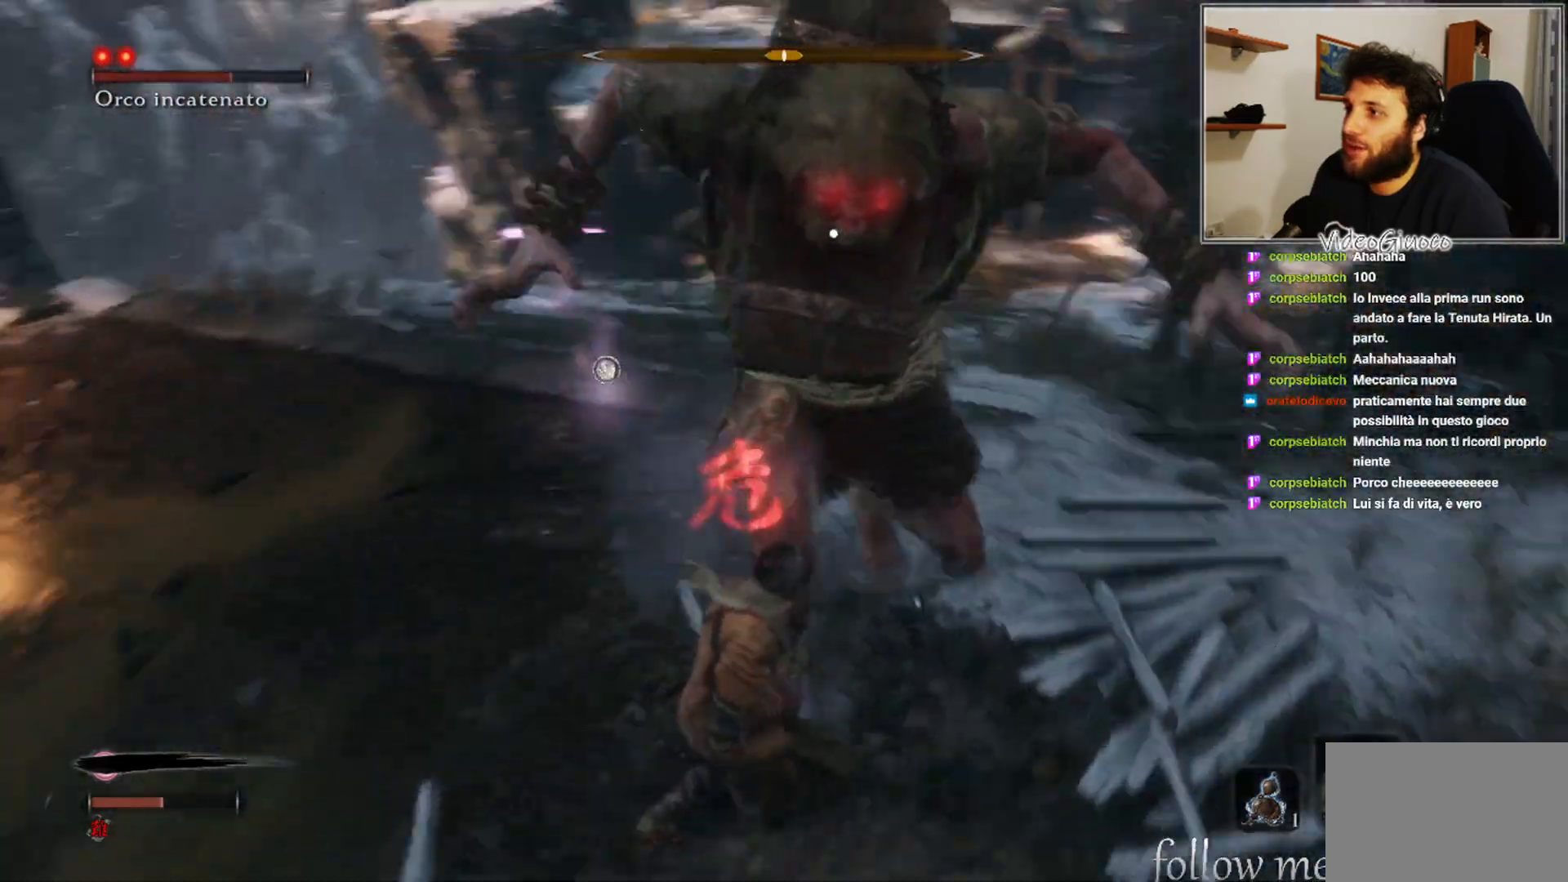
{"buttons": [], "left_stick": "left", "right_stick": "center", "events": [[183, "B", "down"], [233, "left_stick", "left"], [283, "B", "up"]]}
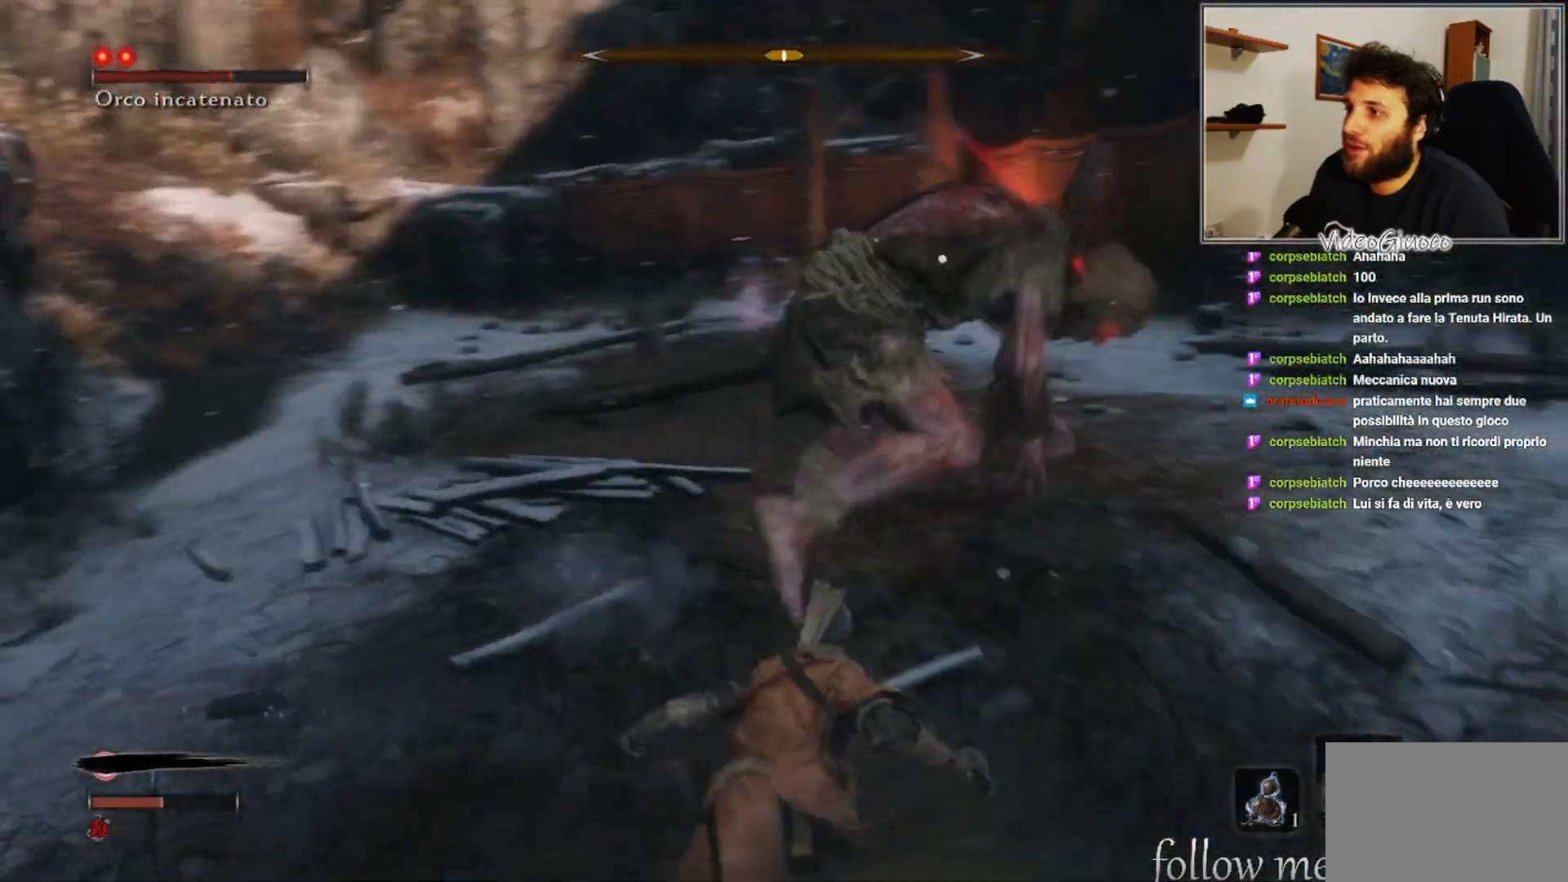
{"buttons": [], "left_stick": "up-left", "right_stick": "center", "events": [[167, "left_stick", "up-left"]]}
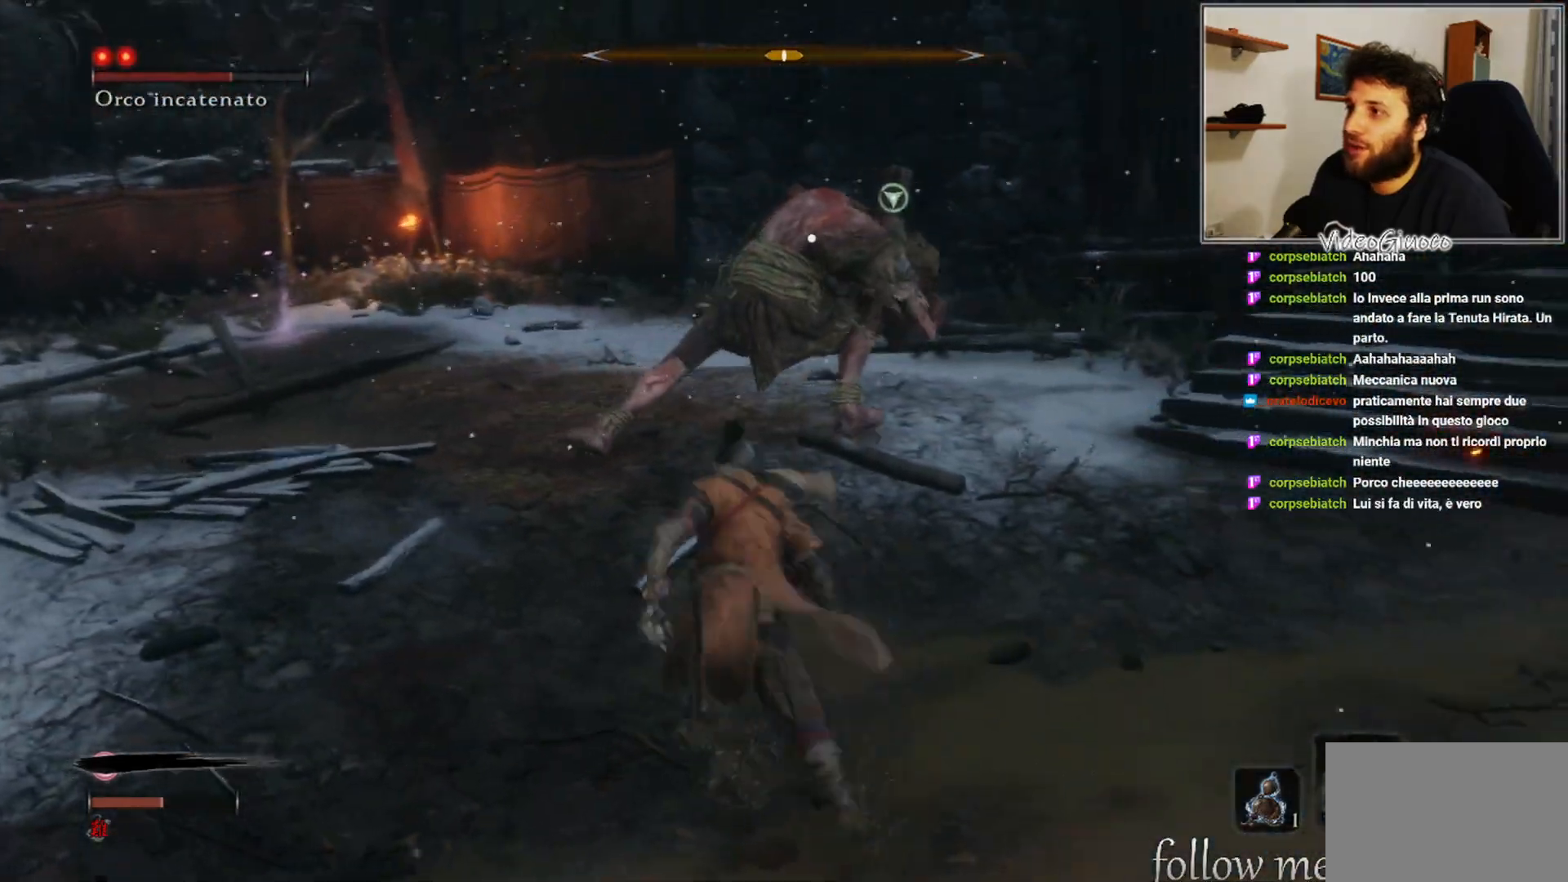
{"buttons": [], "left_stick": "up-left", "right_stick": "center", "events": [[317, "R1", "down"], [400, "R1", "up"]]}
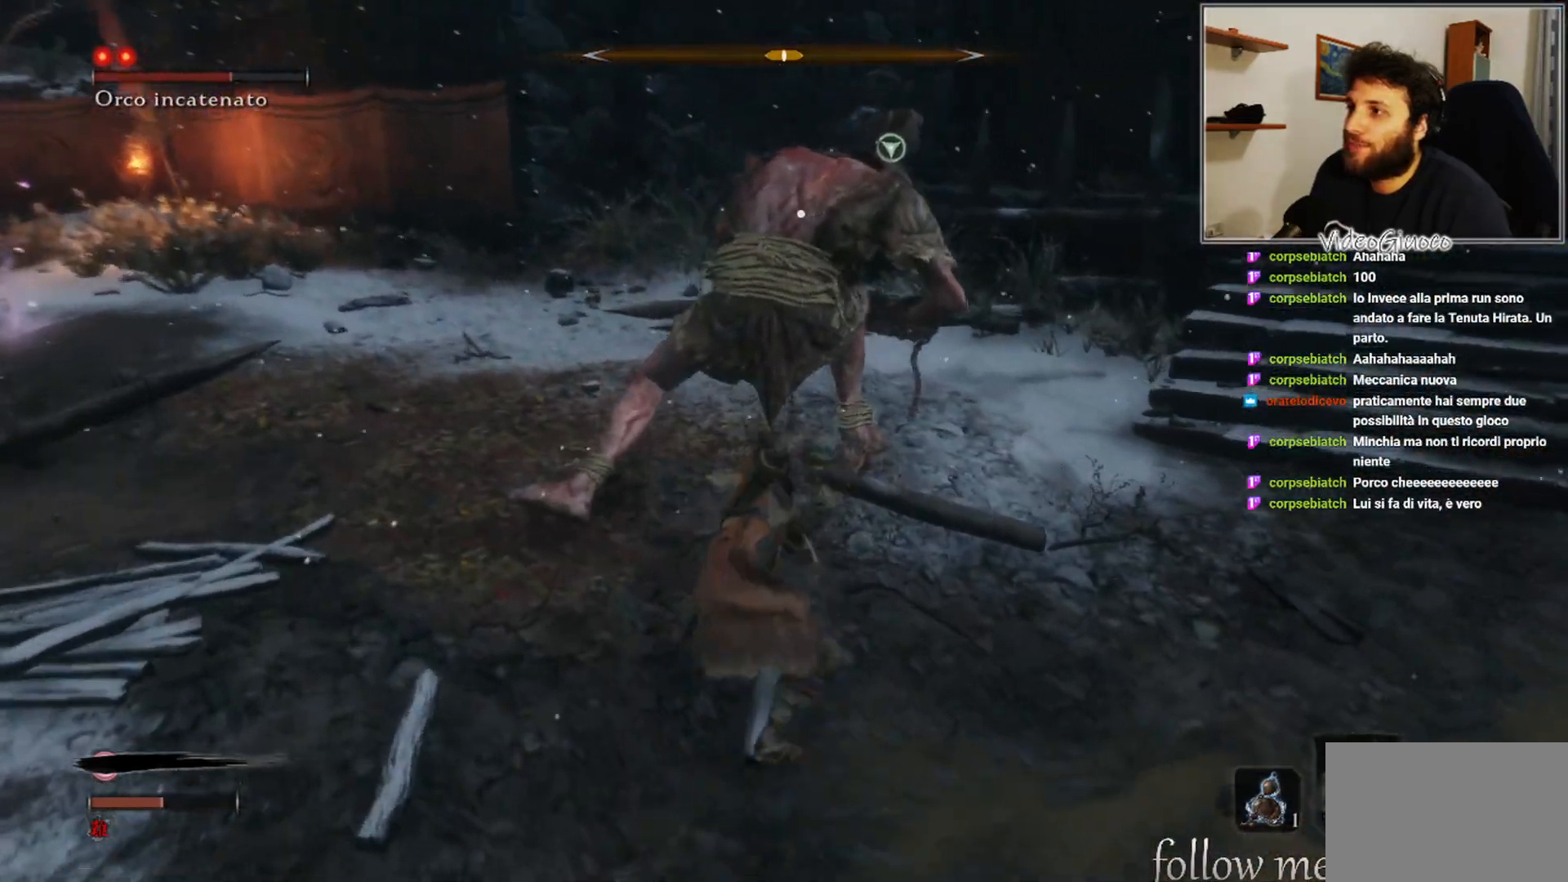
{"buttons": [], "left_stick": "center", "right_stick": "center", "events": [[17, "R1", "down"], [33, "left_stick", "center"], [67, "R1", "up"], [183, "R1", "down"], [233, "R1", "up"], [367, "R1", "down"], [417, "R1", "up"]]}
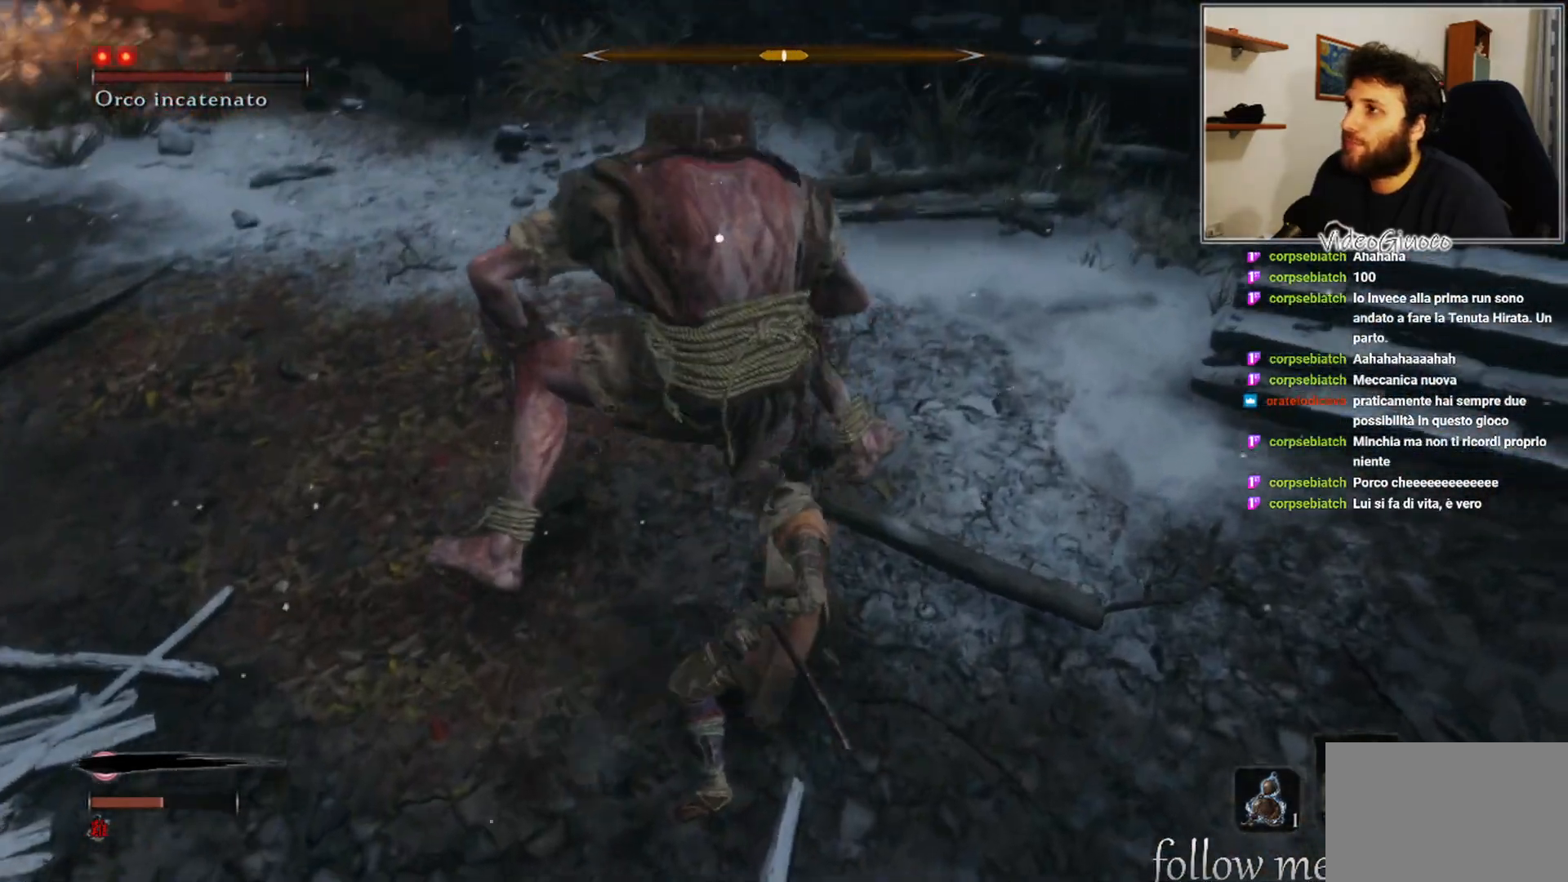
{"buttons": [], "left_stick": "center", "right_stick": "center", "events": [[33, "R1", "down"], [83, "R1", "up"], [200, "R1", "down"], [250, "R1", "up"], [350, "R1", "down"], [417, "R1", "up"]]}
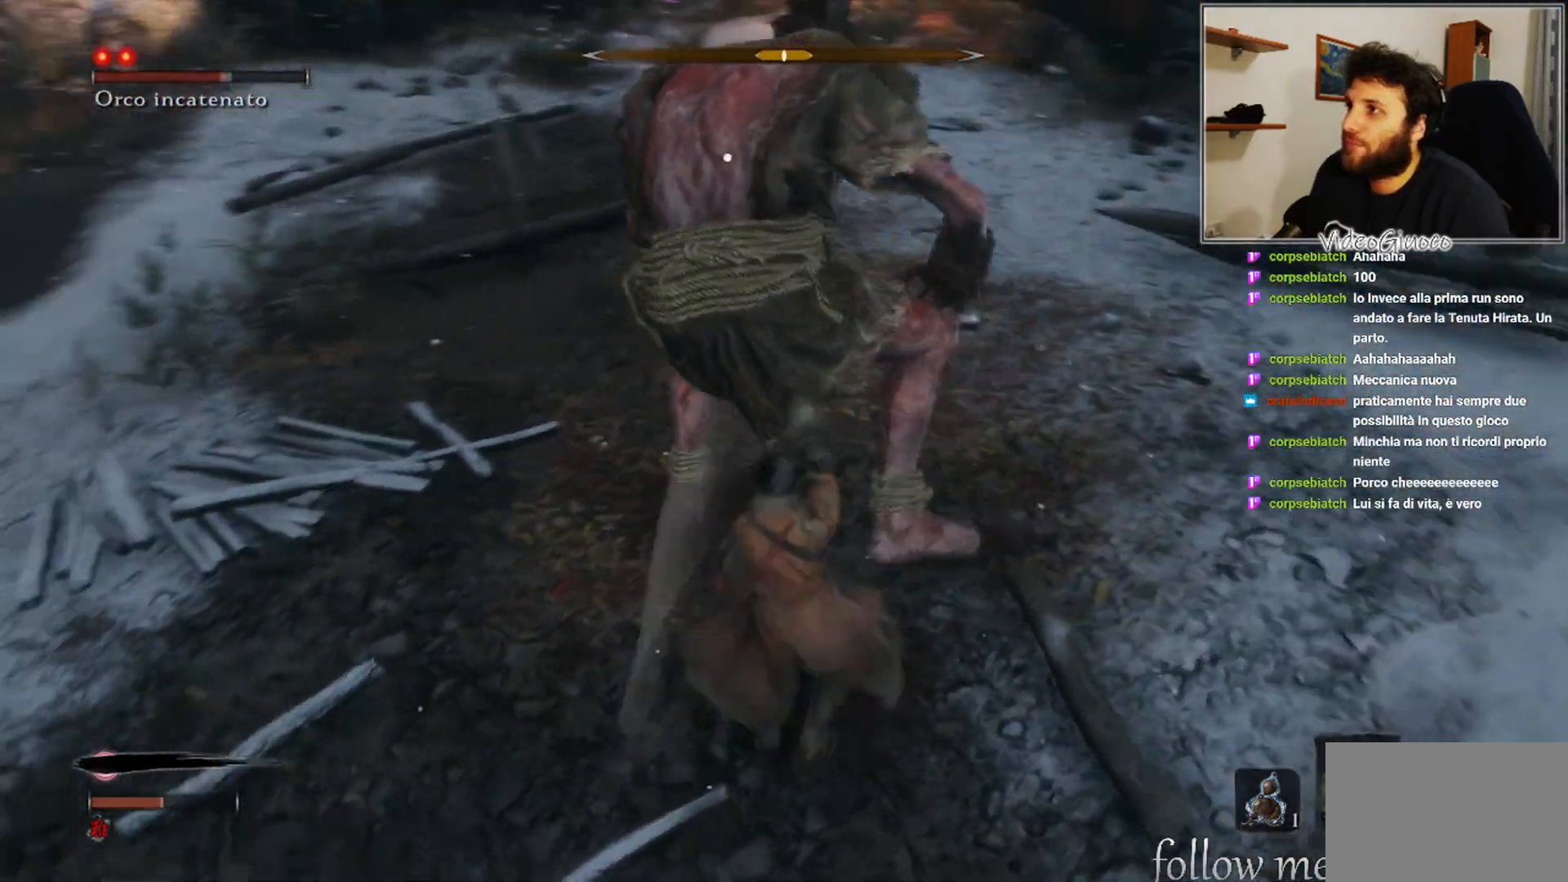
{"buttons": [], "left_stick": "center", "right_stick": "center", "events": [[17, "R1", "down"], [100, "R1", "up"]]}
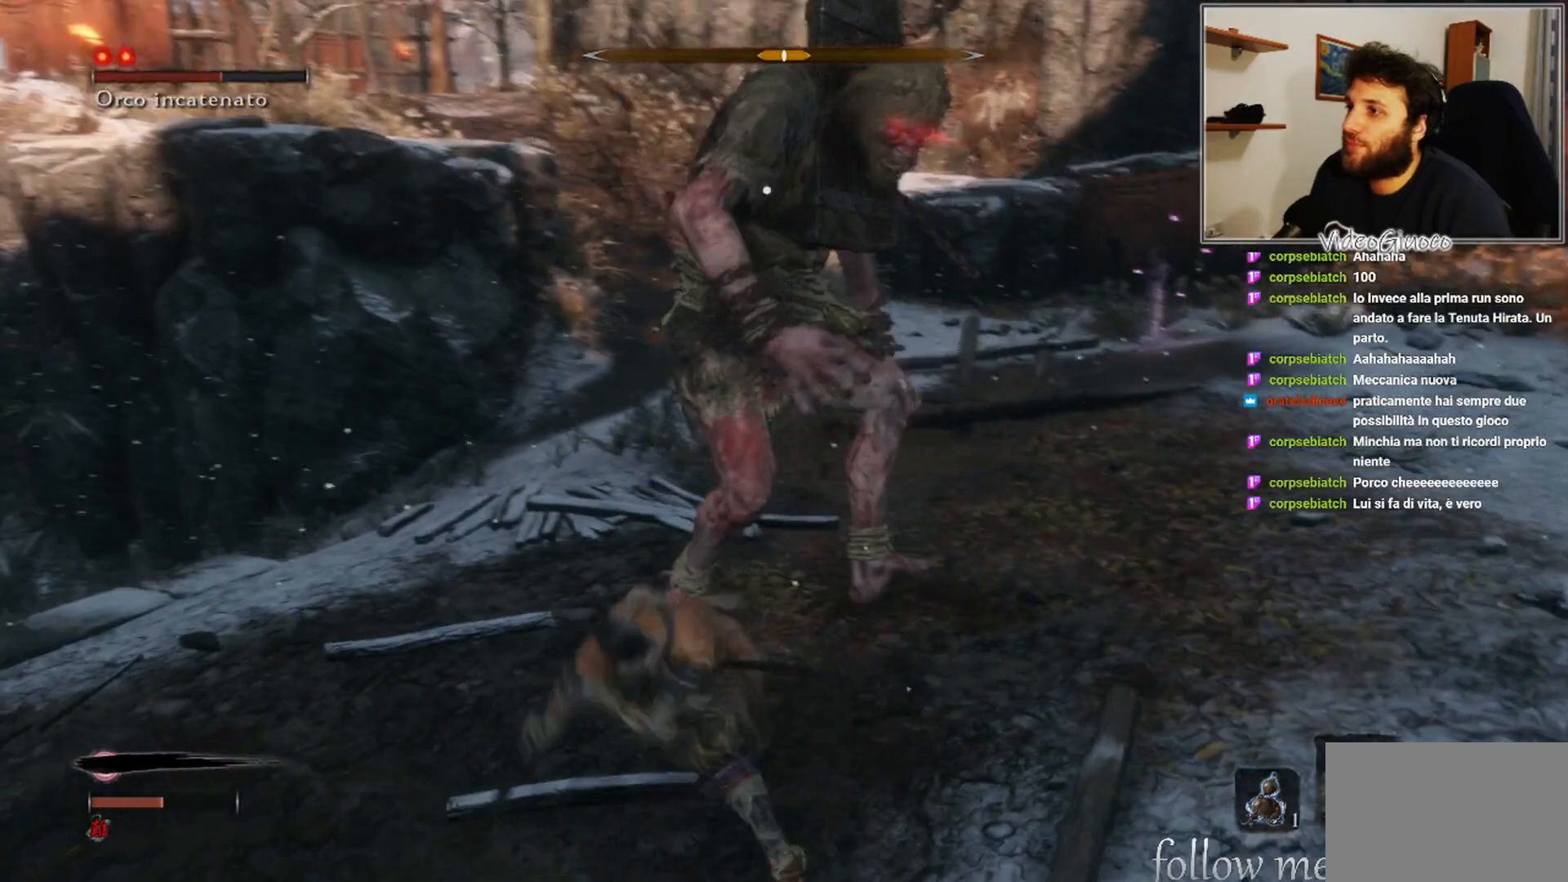
{"buttons": [], "left_stick": "down-left", "right_stick": "center", "events": [[83, "left_stick", "down-left"]]}
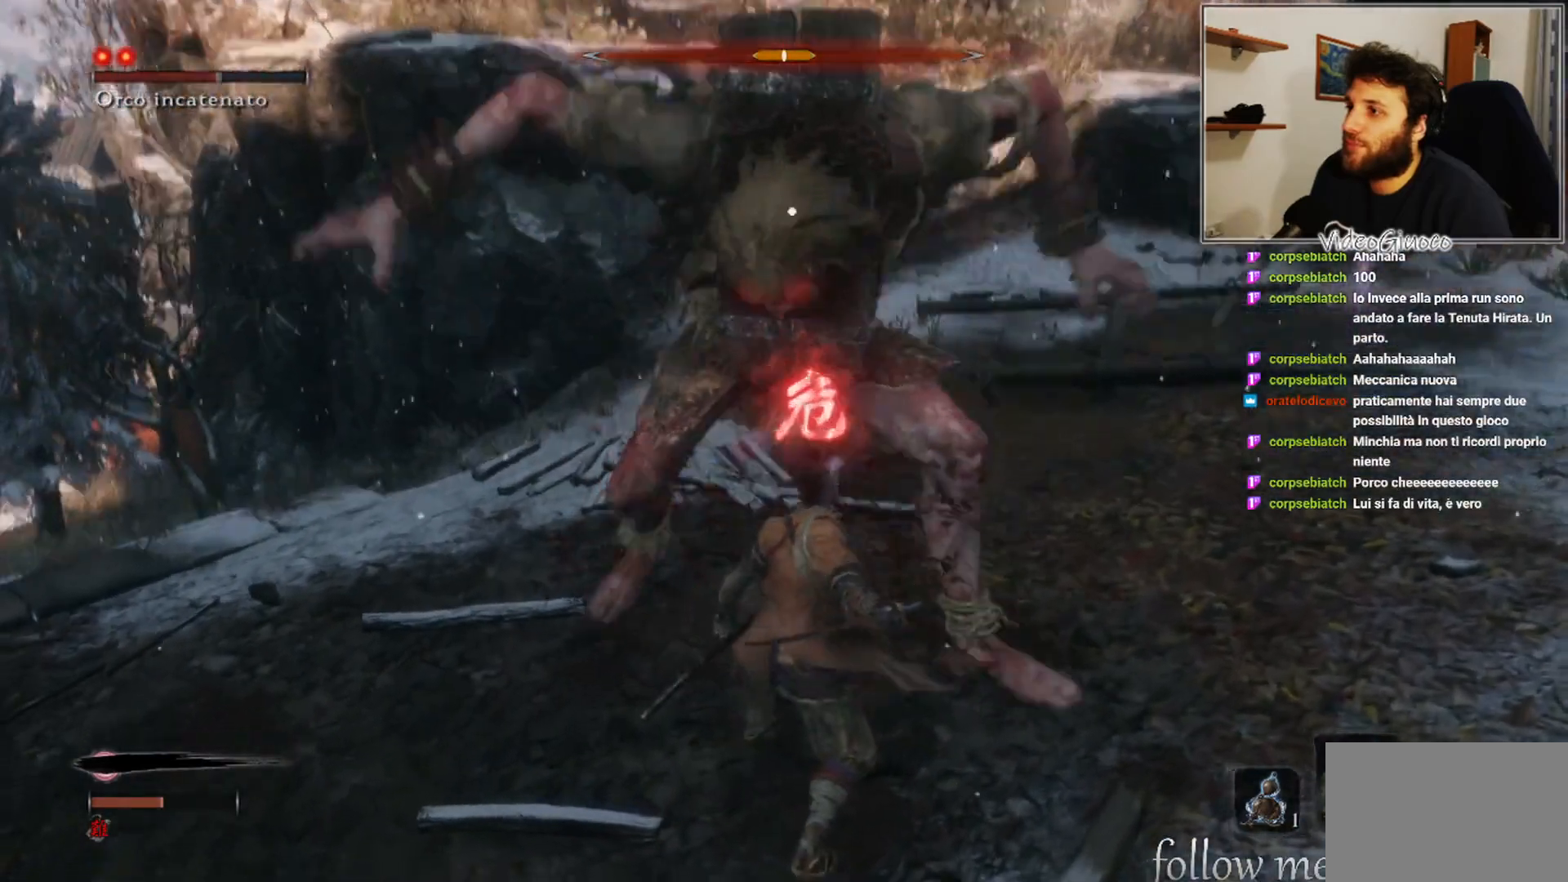
{"buttons": [], "left_stick": "down-left", "right_stick": "center", "events": [[333, "B", "down"], [400, "B", "up"]]}
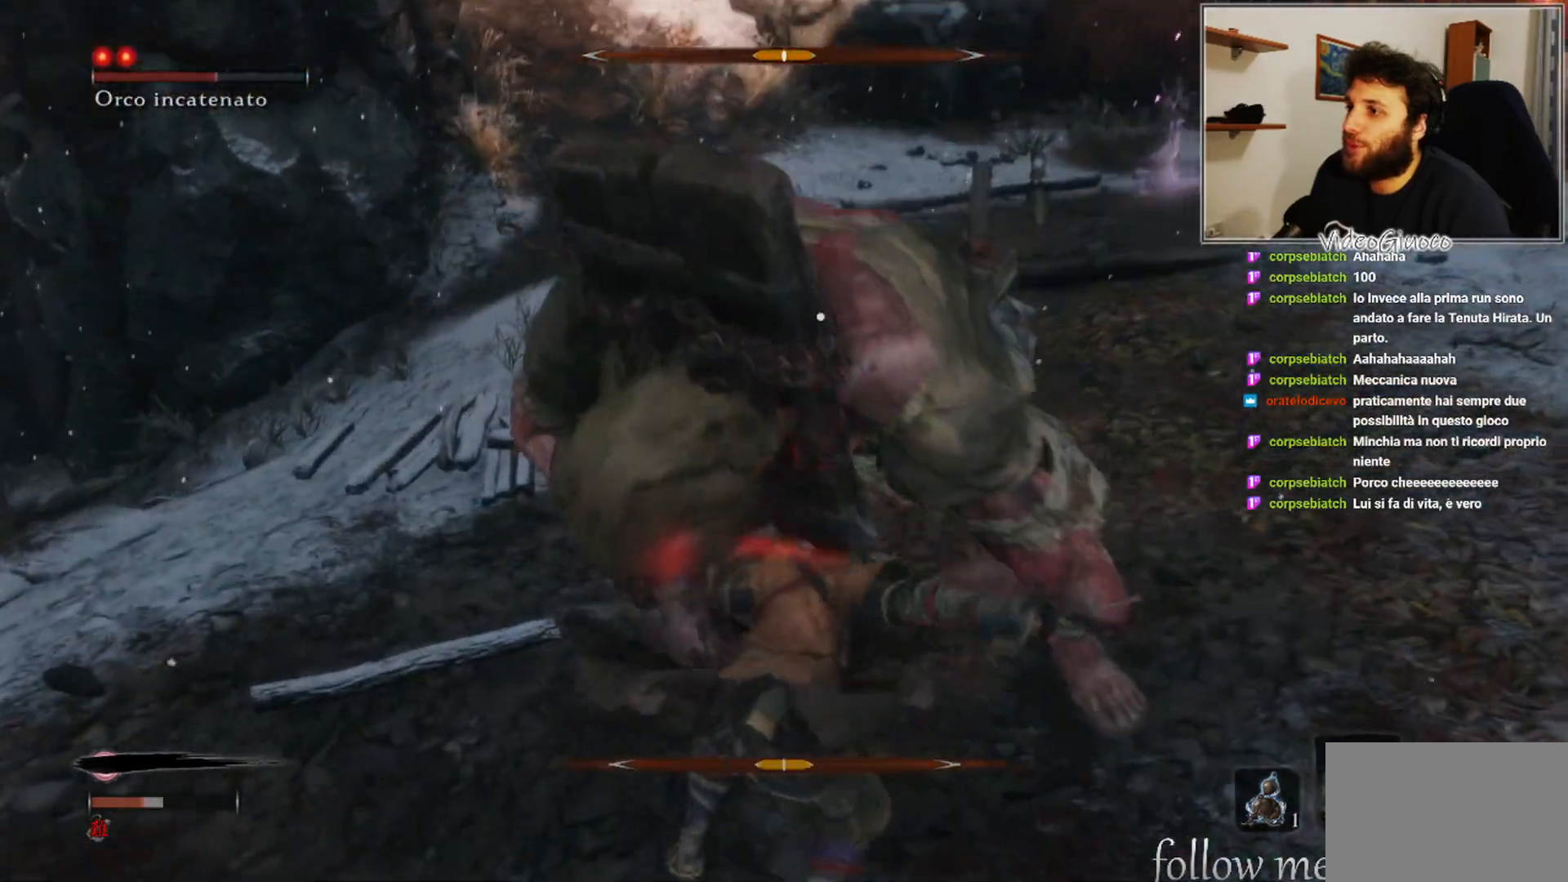
{"buttons": [], "left_stick": "center", "right_stick": "center", "events": [[383, "left_stick", "center"]]}